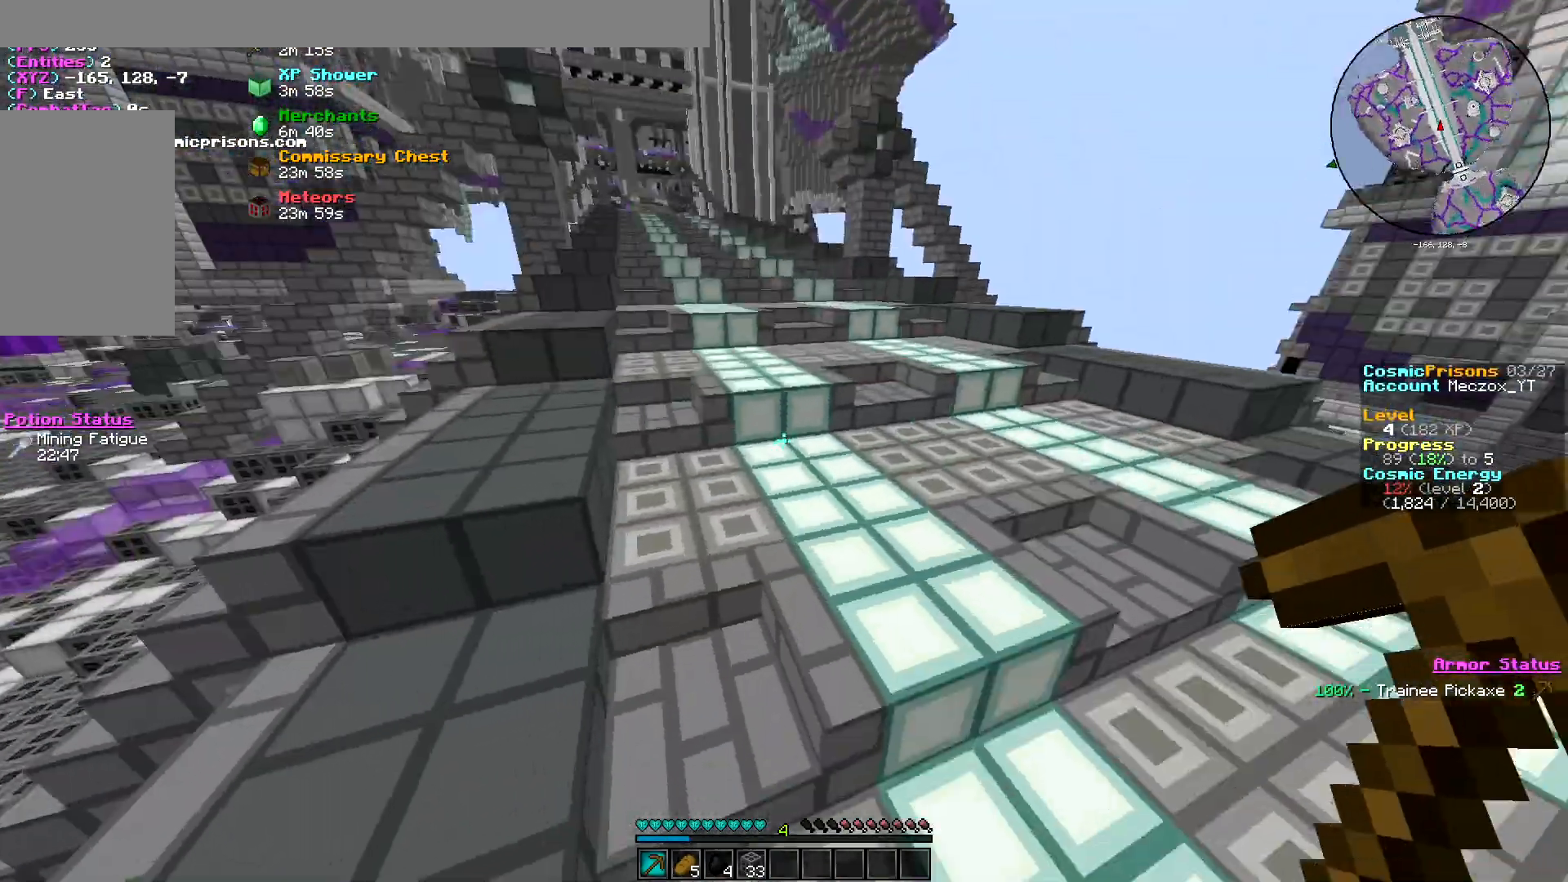
Gameplay with keyboard and mouse; each line is a JSON object with the keys and mouse buttons held at the frame after it. "events" lists presses ("down") and releases ("up") of "a", "d", "s", "w", "mouse_left" and "mouse_right" between this image and that frame as [ms after this image, input, new state], when the widget could be followed in between. "mouse_left", "mouse_right" = the "left", "right" buttons of the "mouse" list. No other keys are recorded. Fast repeated clicks can show as one long hold. Mouse movement is not recorded.
{"keys": ["w"], "mouse": [], "events": [[100, "w", "down"], [350, "d", "up"]]}
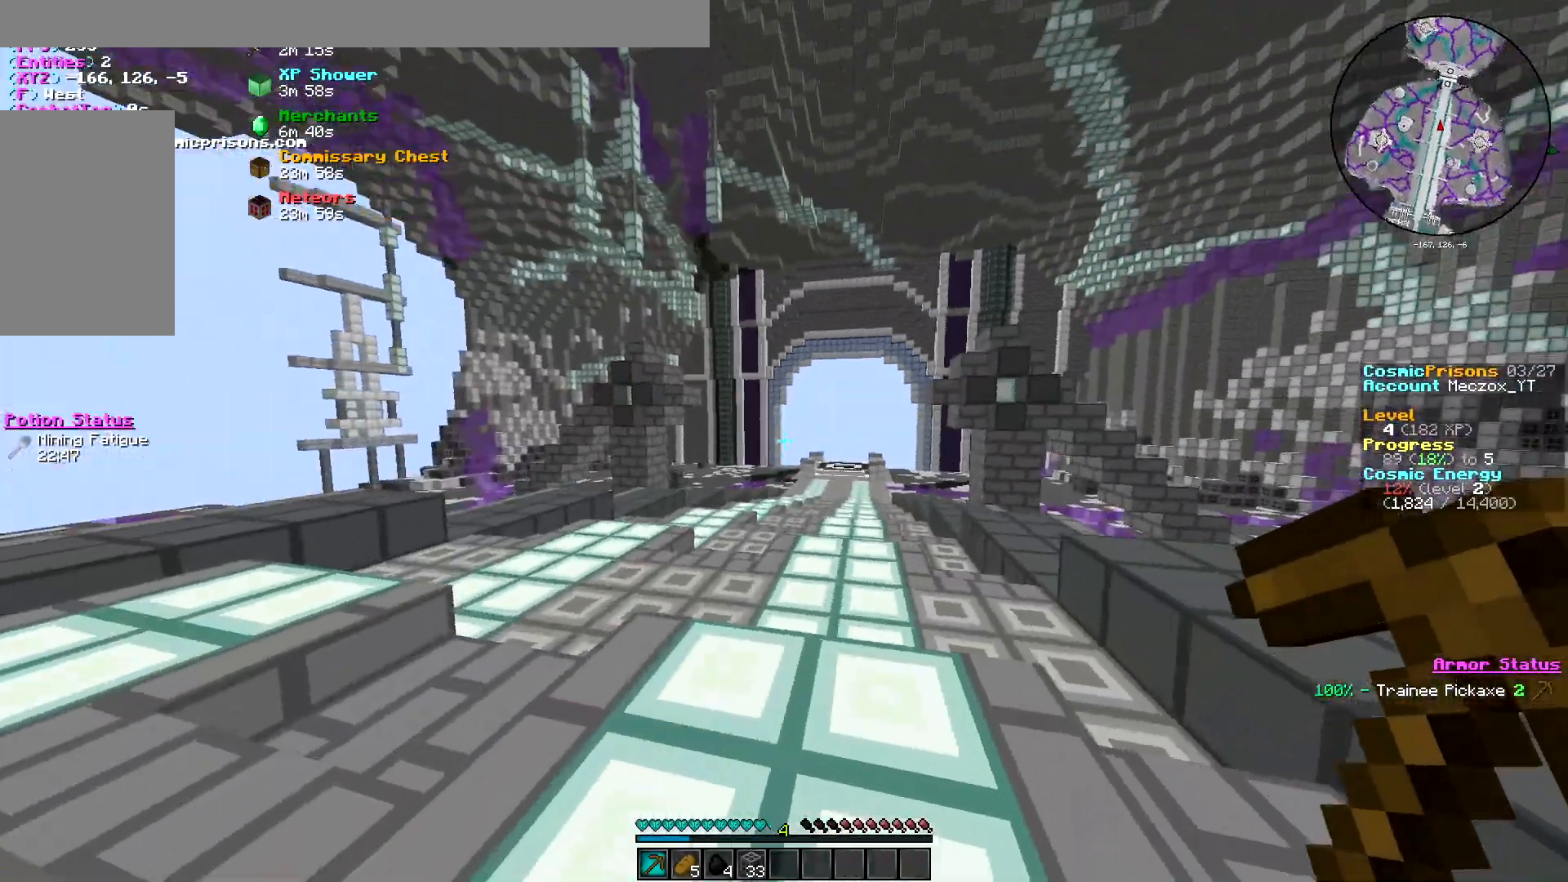
{"keys": ["w"], "mouse": [], "events": [[150, "a", "down"], [351, "a", "up"]]}
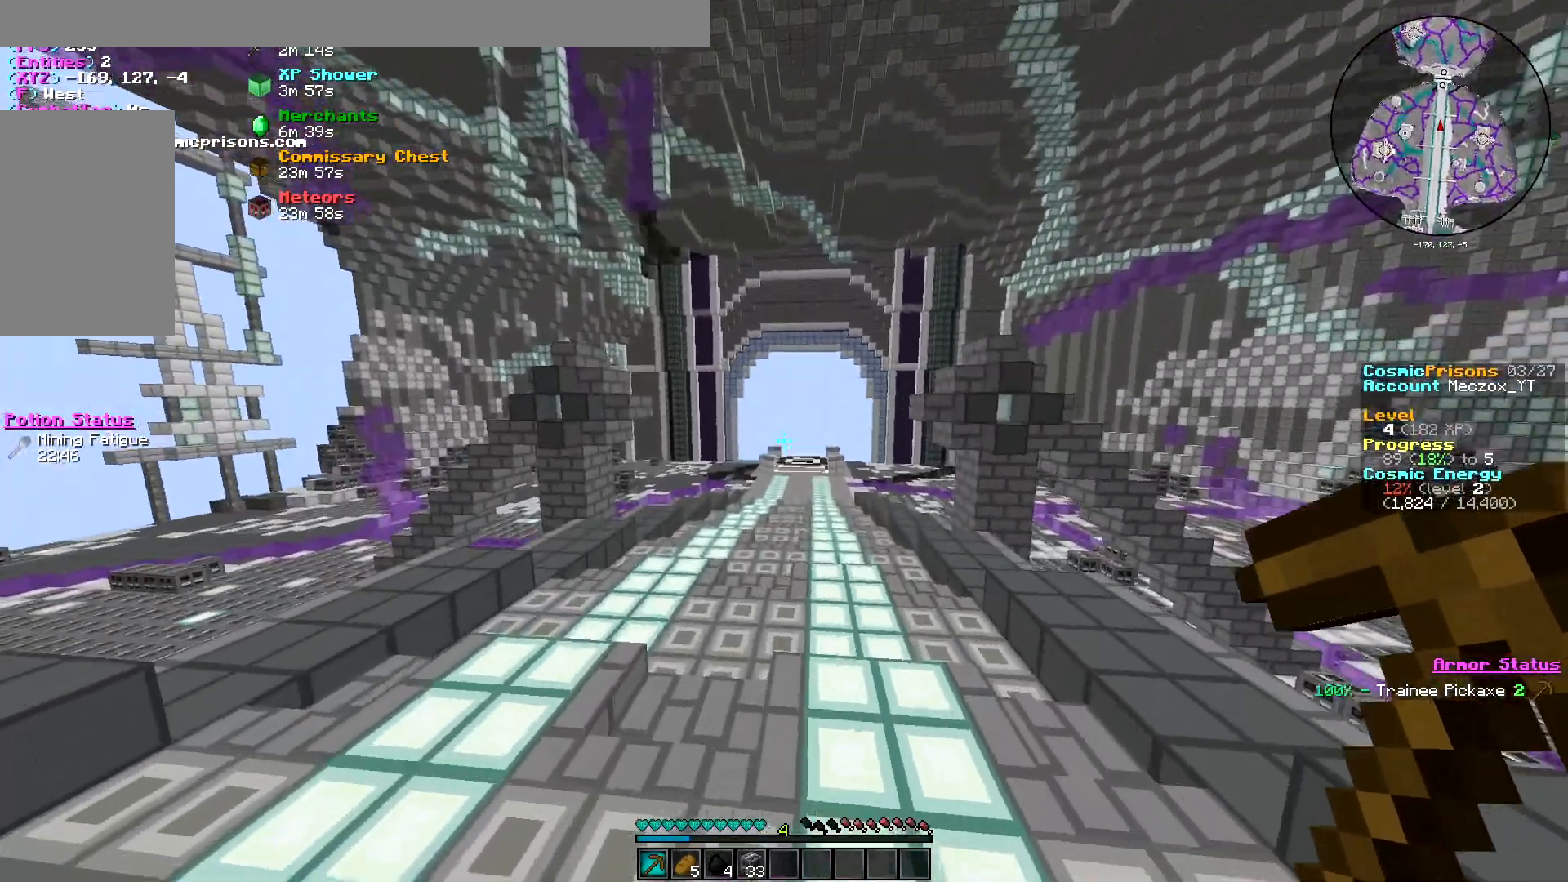
{"keys": ["w"], "mouse": [], "events": []}
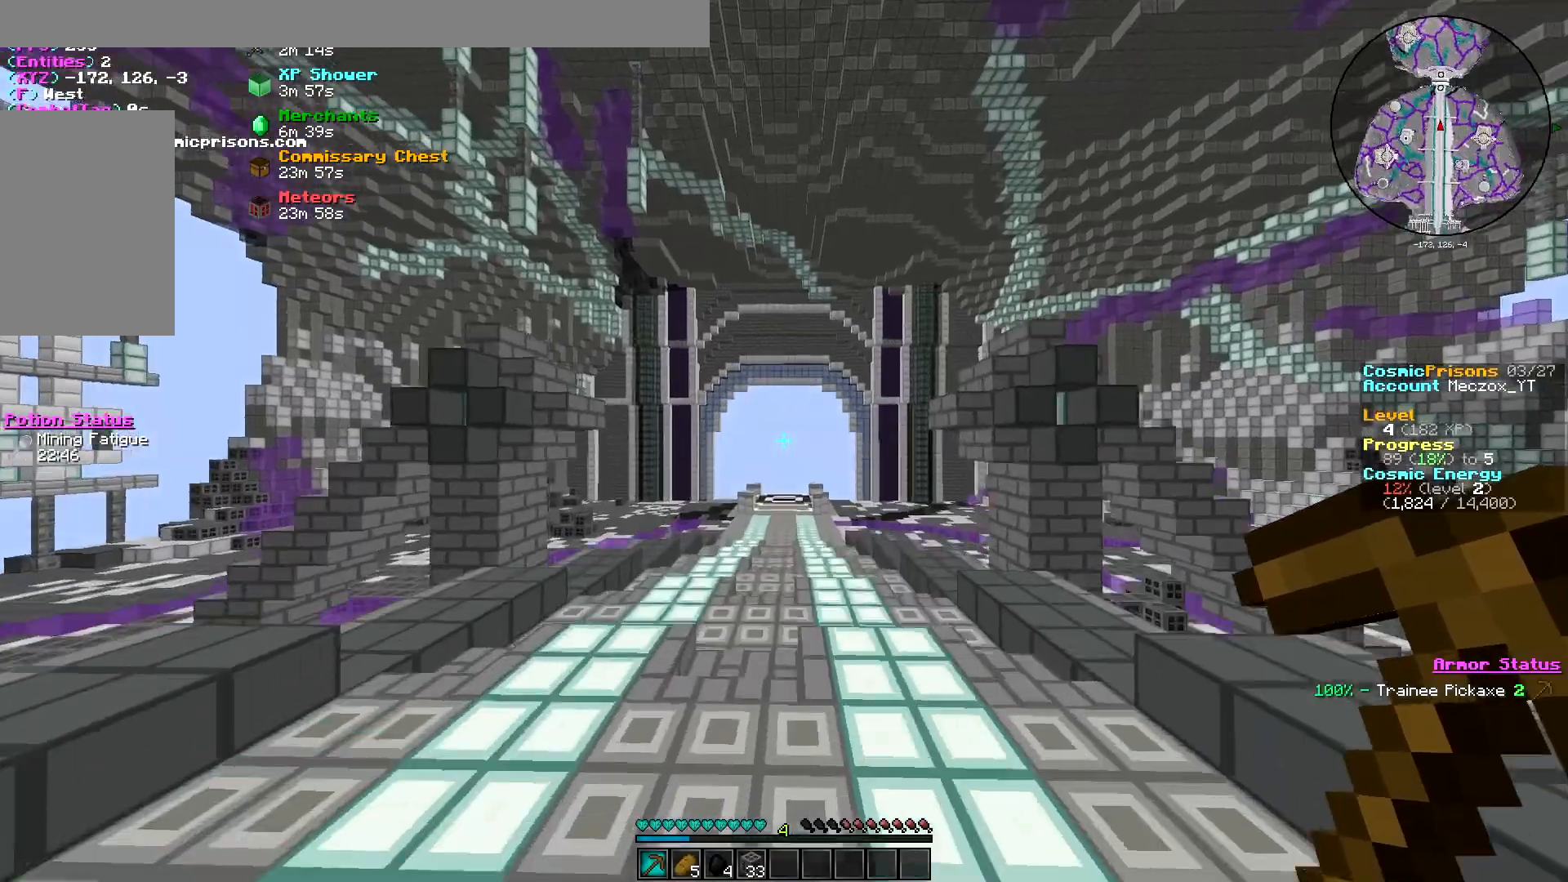
{"keys": ["w"], "mouse": [], "events": []}
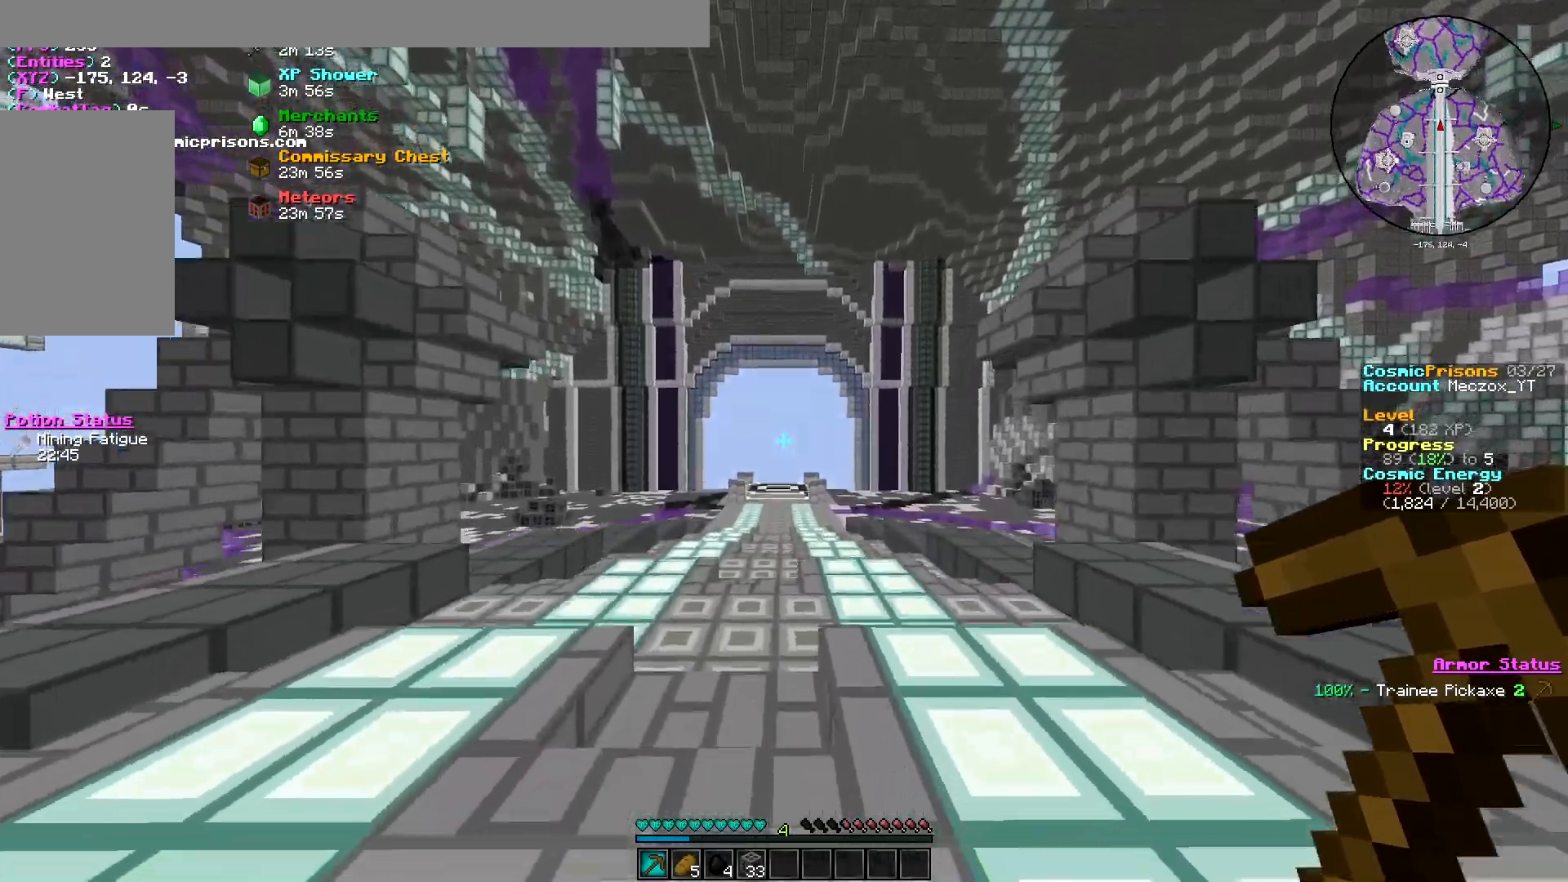
{"keys": ["w"], "mouse": [], "events": []}
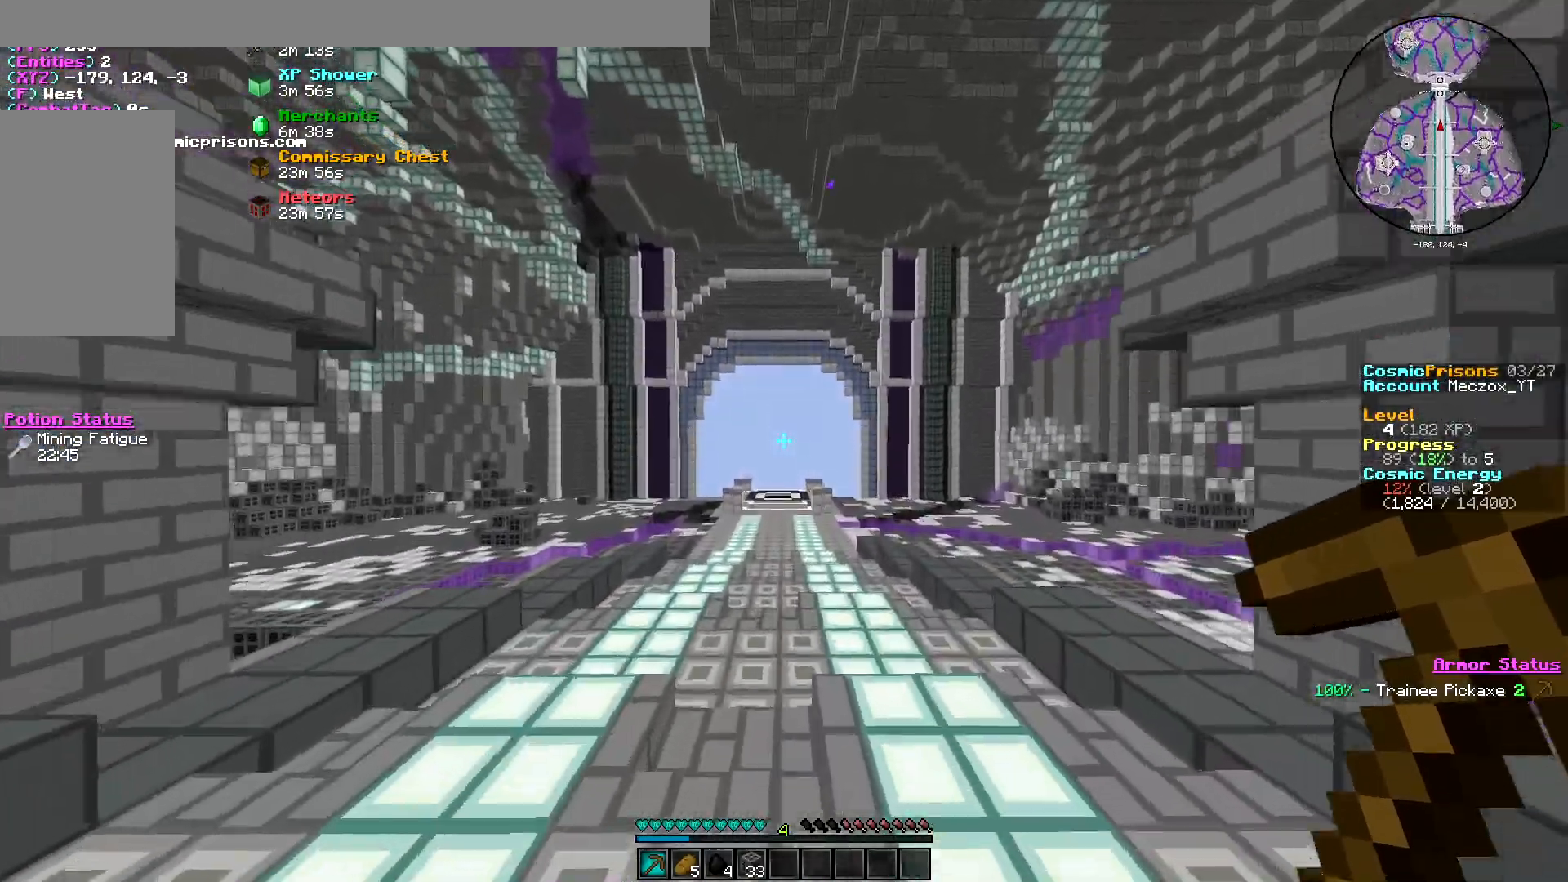
{"keys": ["w"], "mouse": [], "events": []}
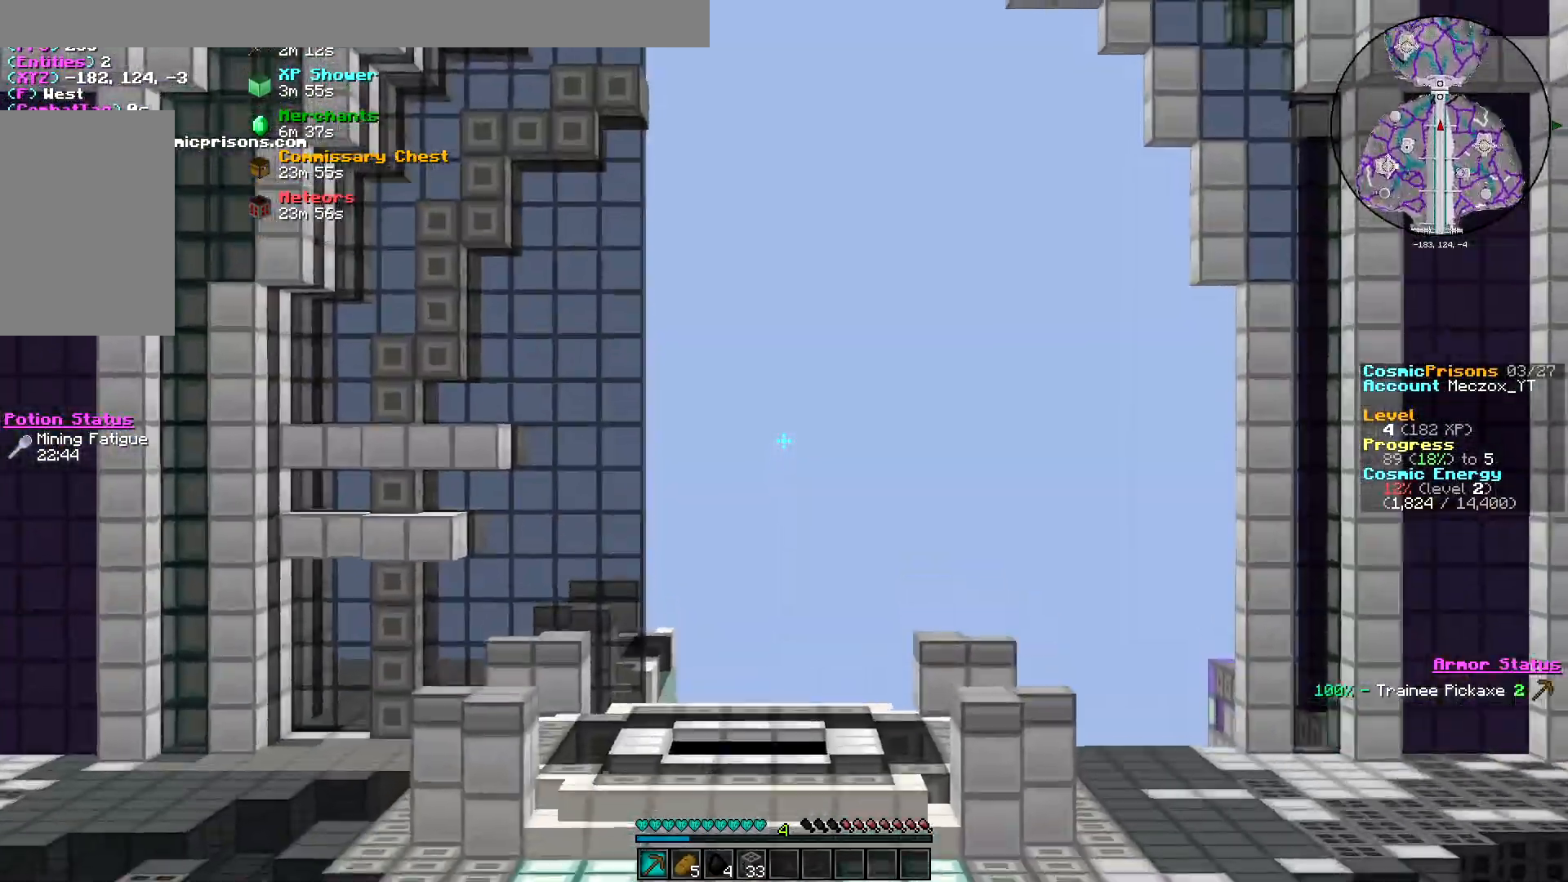
{"keys": ["w"], "mouse": [], "events": []}
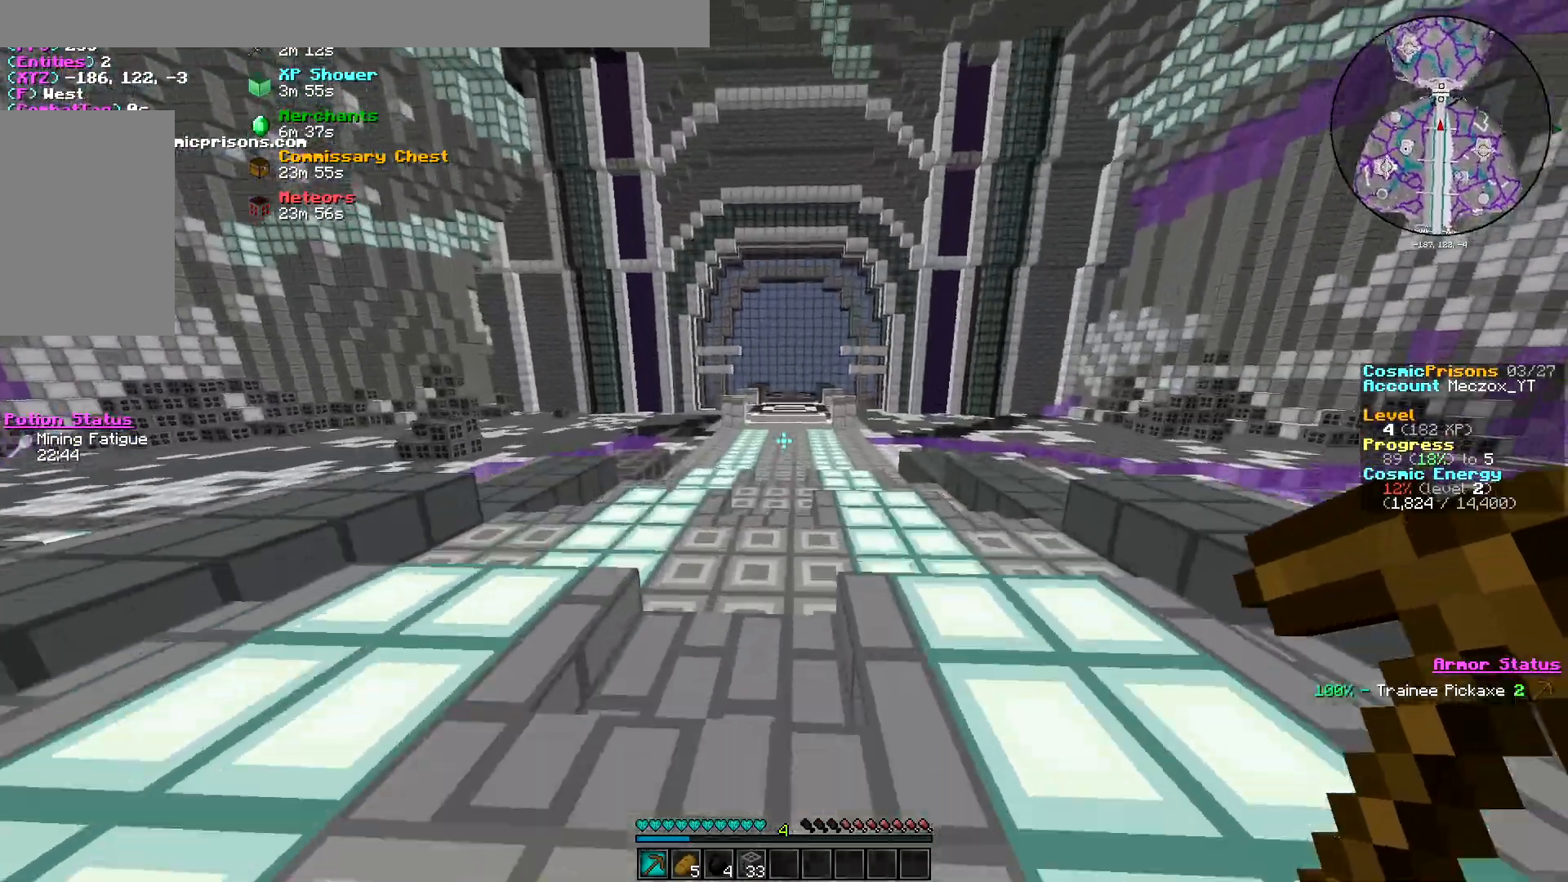
{"keys": ["w"], "mouse": ["left"], "events": [[333, "mouse_left", "down"]]}
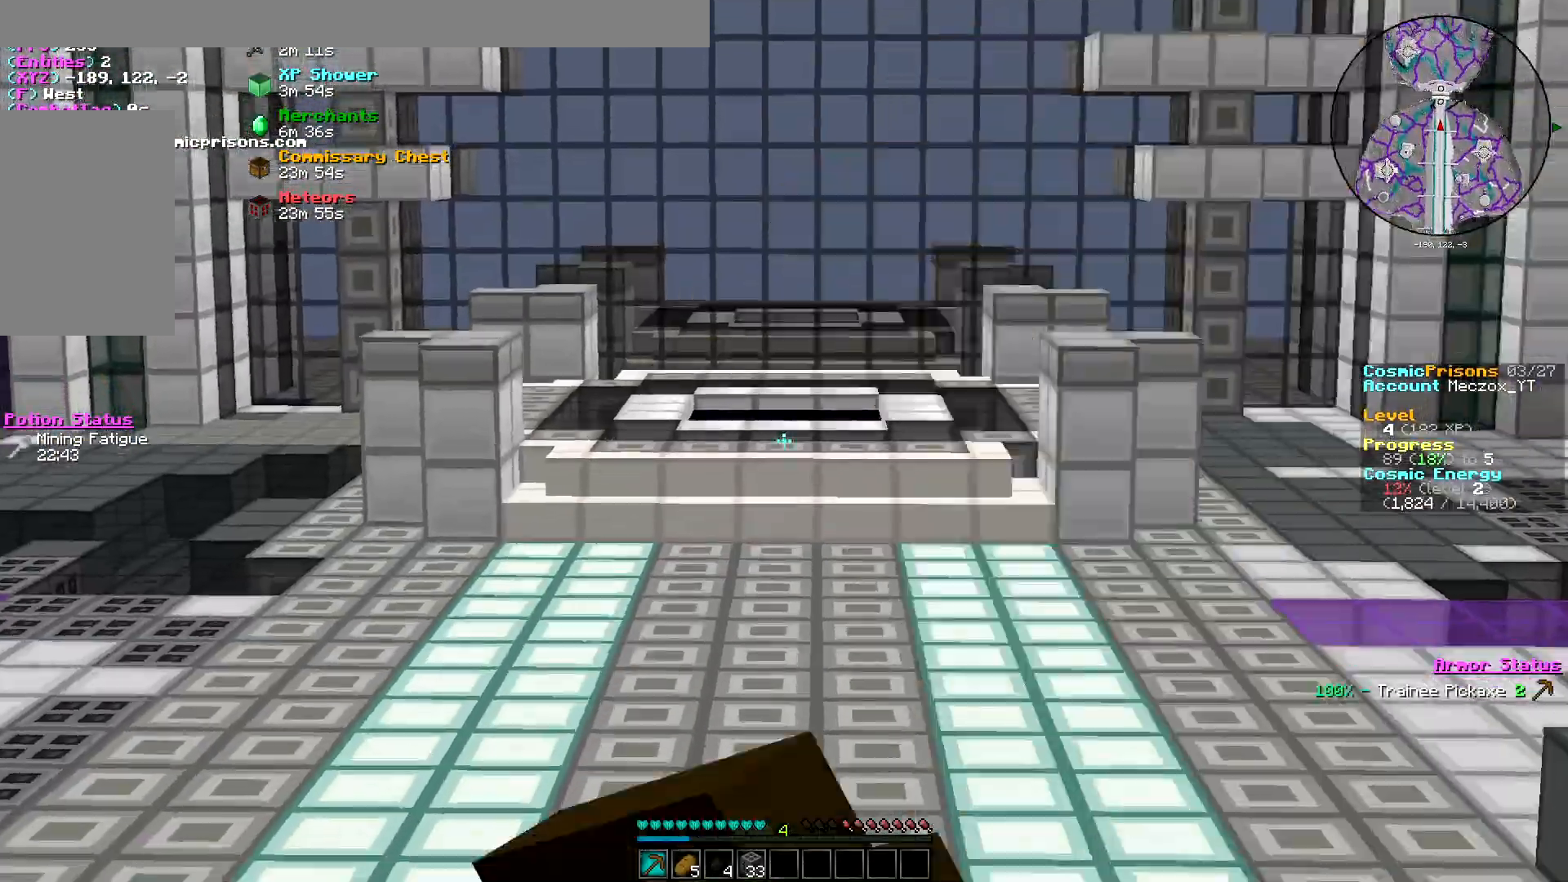
{"keys": ["w"], "mouse": ["left"], "events": [[417, "mouse_left", "up"], [501, "mouse_left", "down"]]}
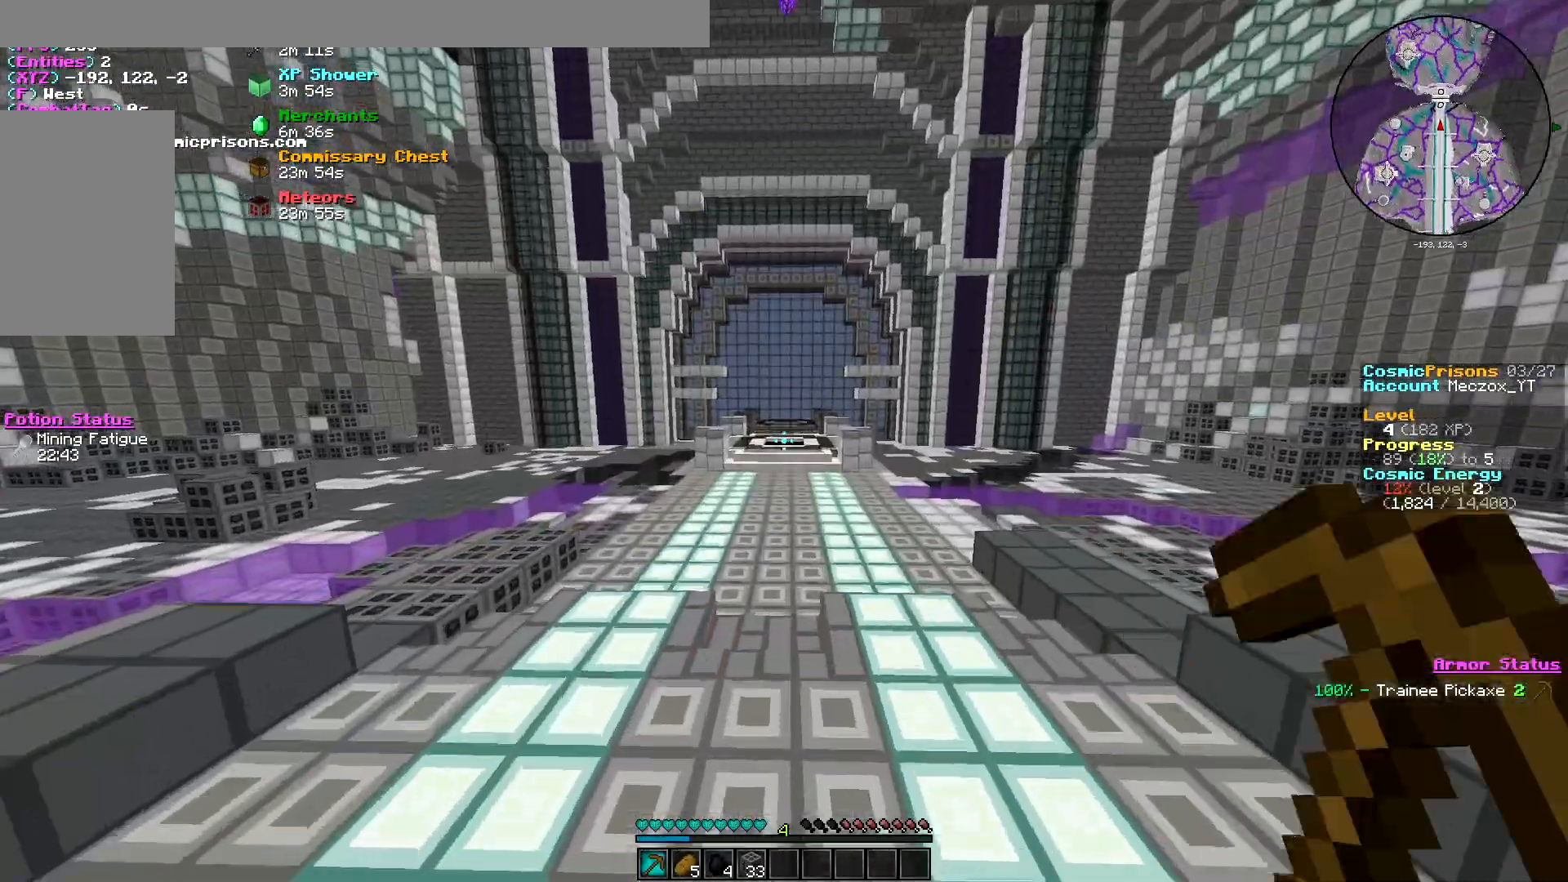
{"keys": ["w"], "mouse": [], "events": [[116, "mouse_left", "up"], [183, "mouse_left", "down"], [283, "mouse_left", "up"]]}
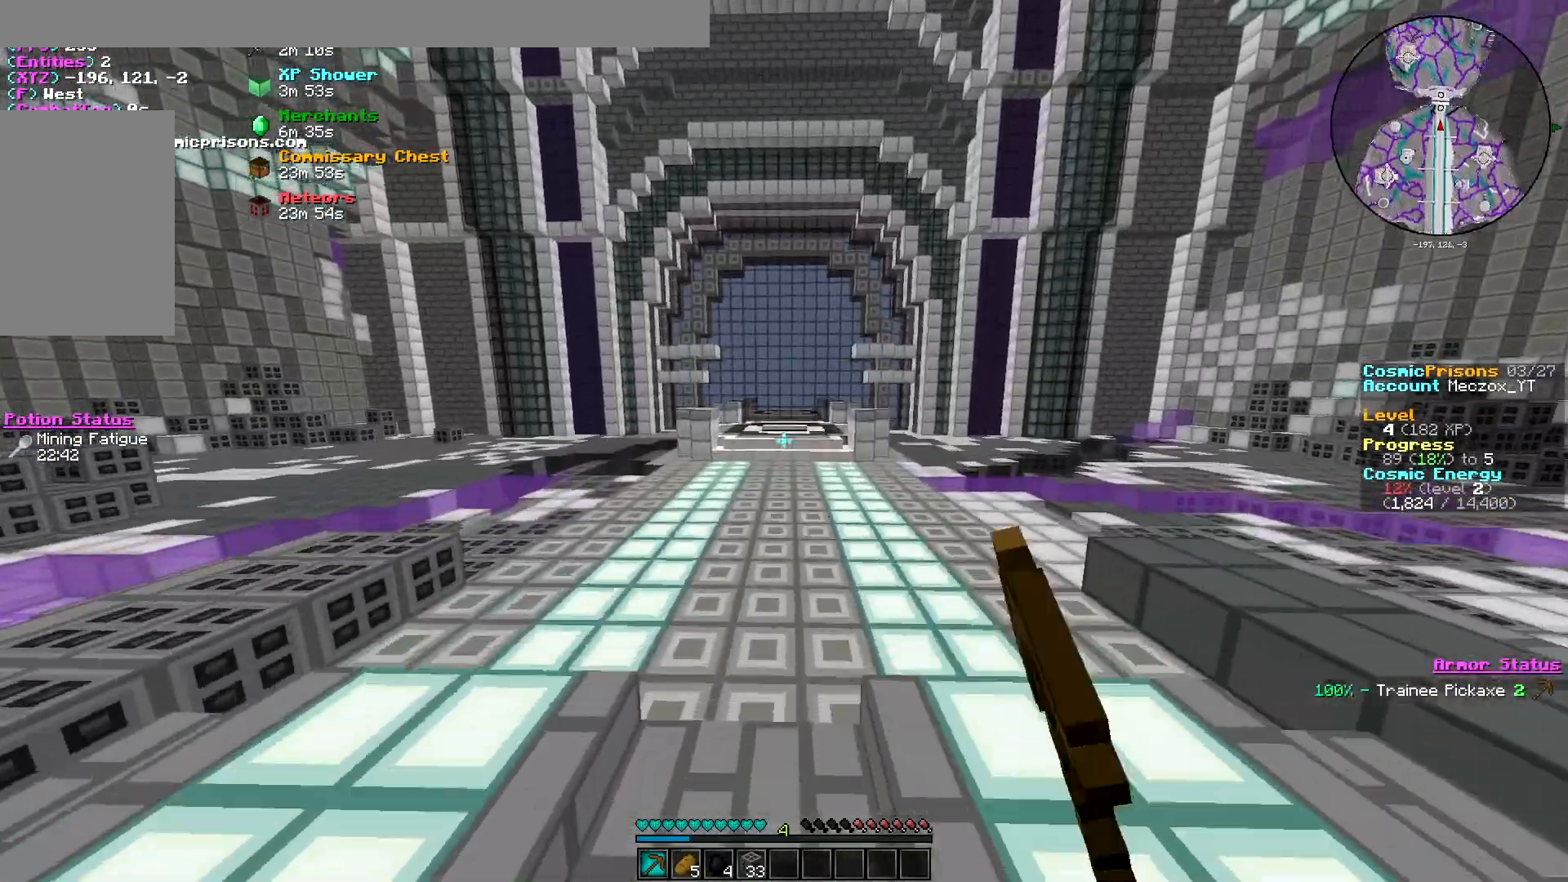
{"keys": ["w"], "mouse": [], "events": []}
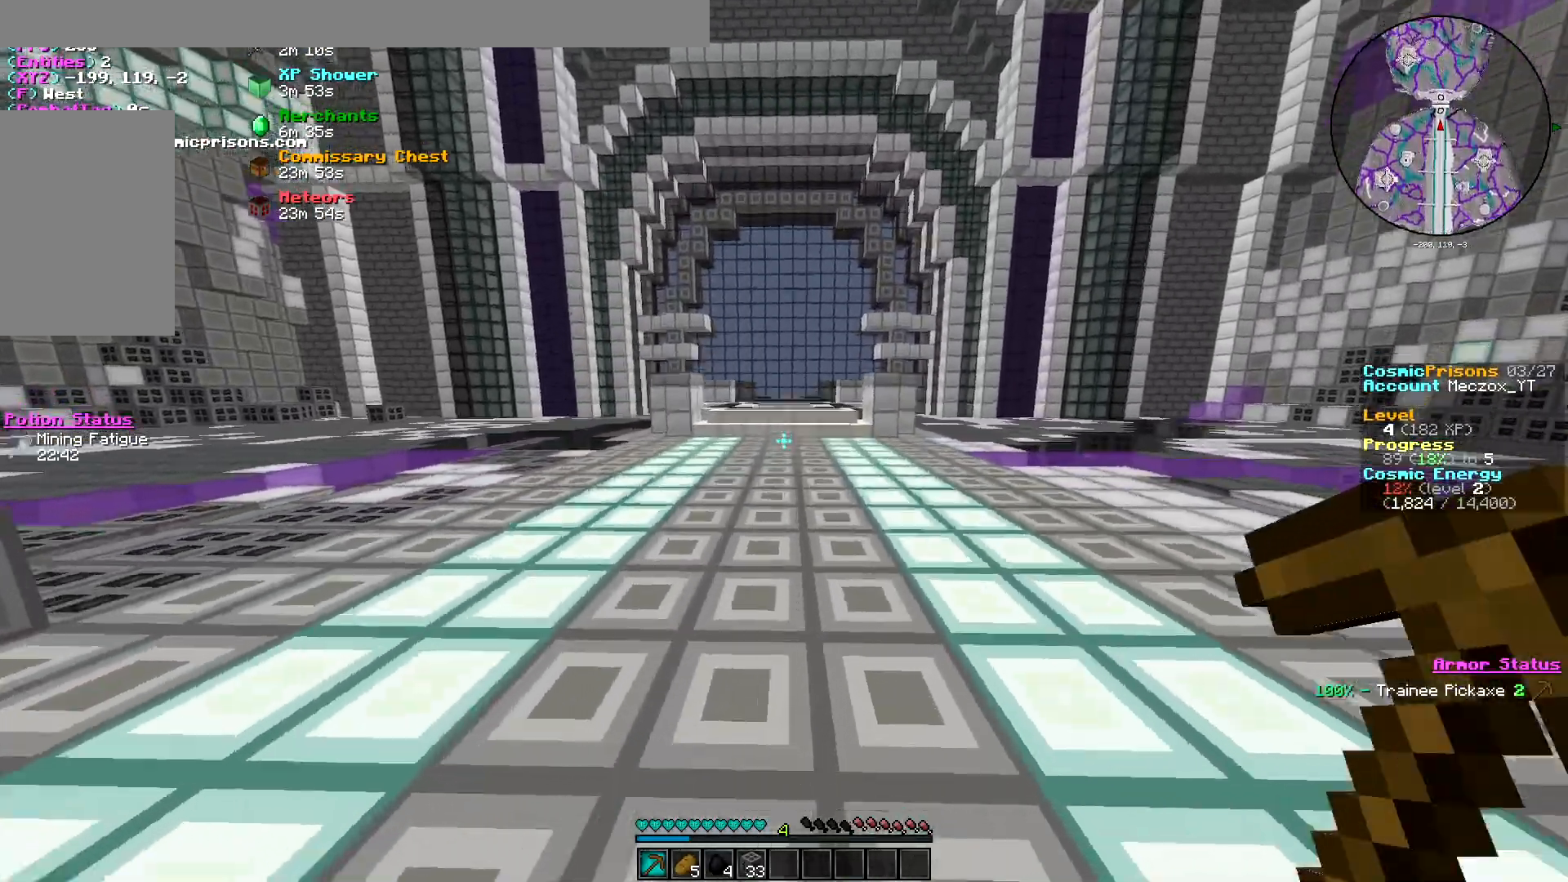
{"keys": ["w"], "mouse": []}
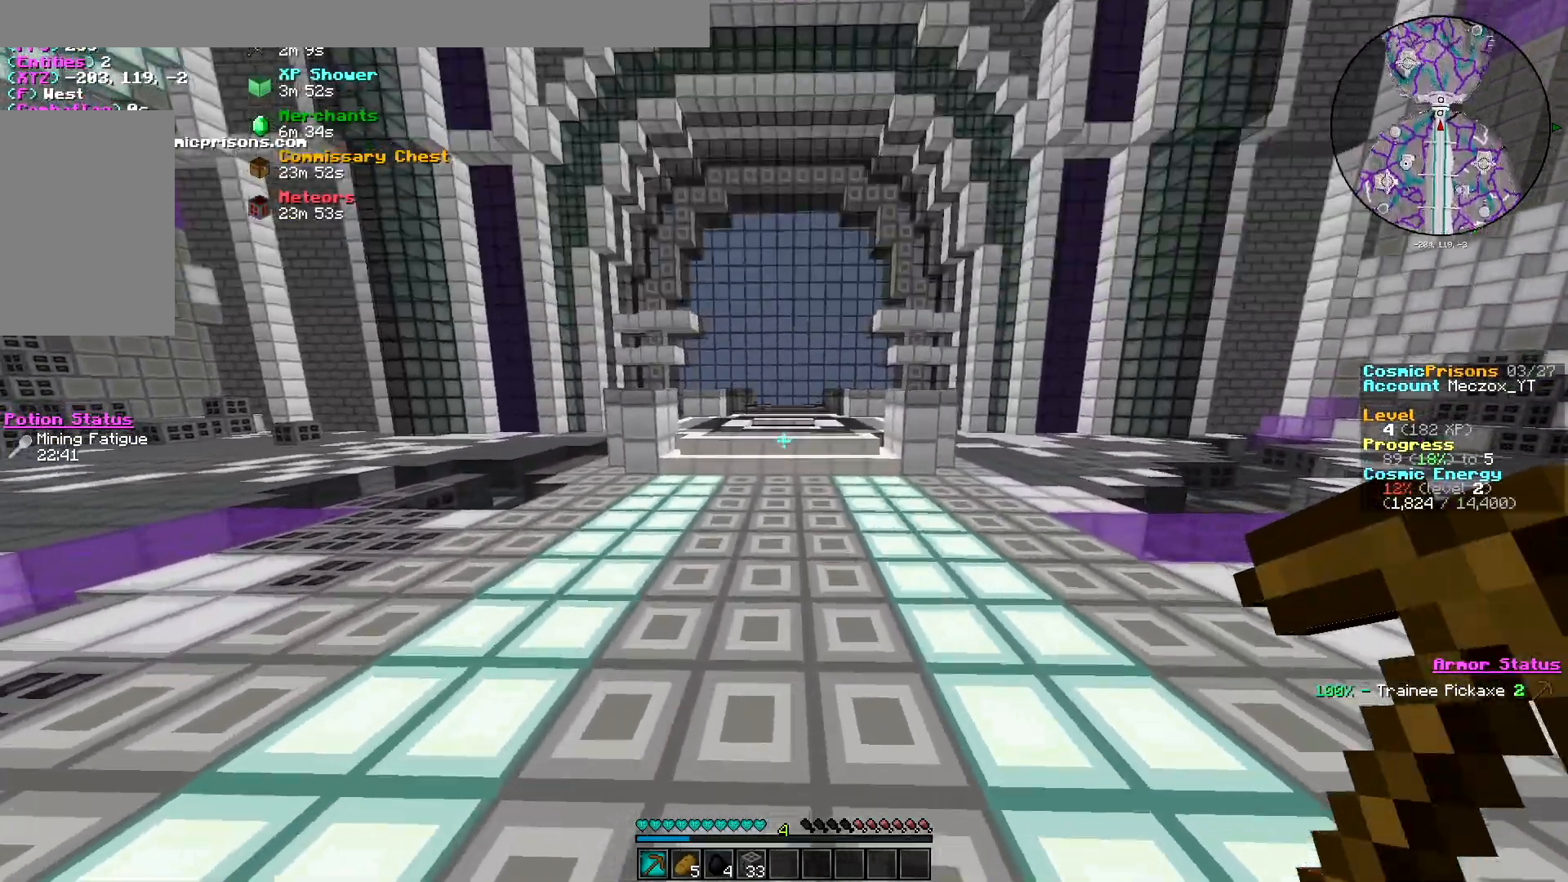
{"keys": ["w"], "mouse": [], "events": []}
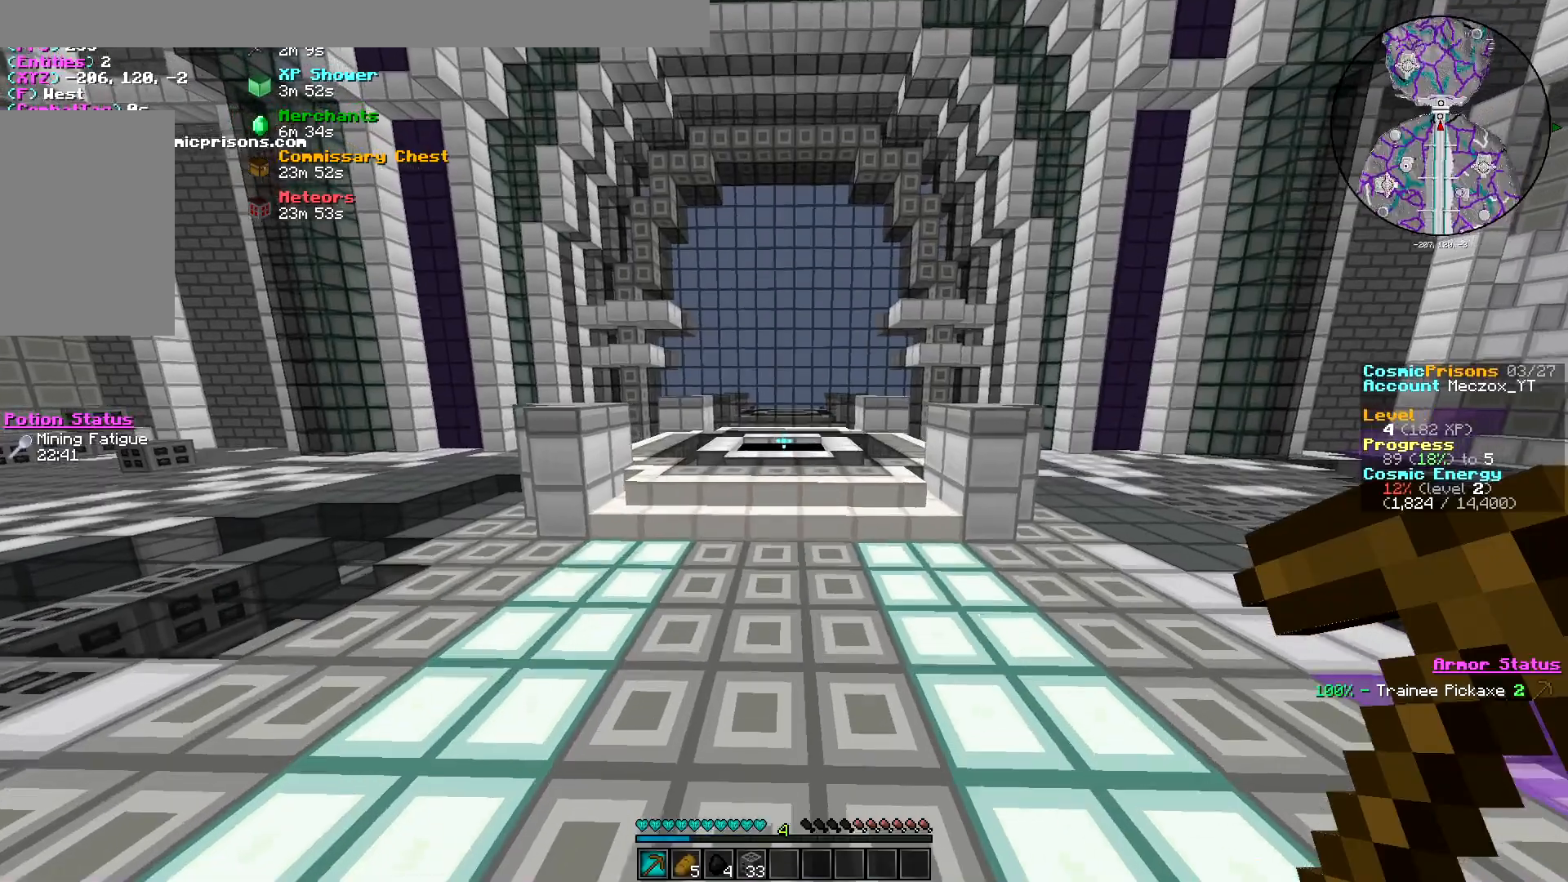
{"keys": ["w"], "mouse": [], "events": []}
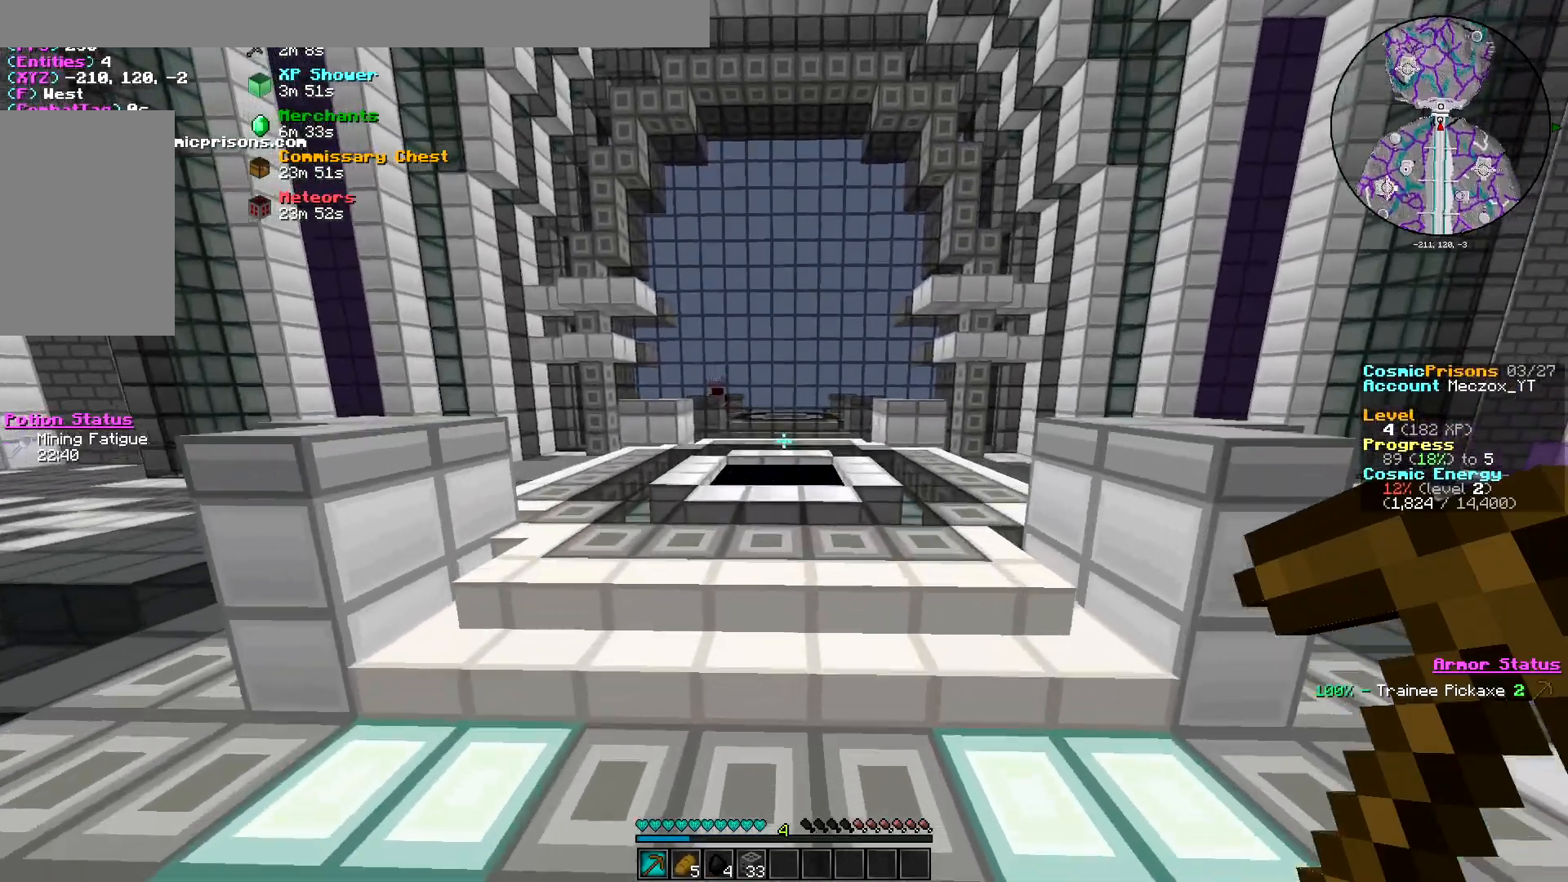
{"keys": ["w"], "mouse": [], "events": []}
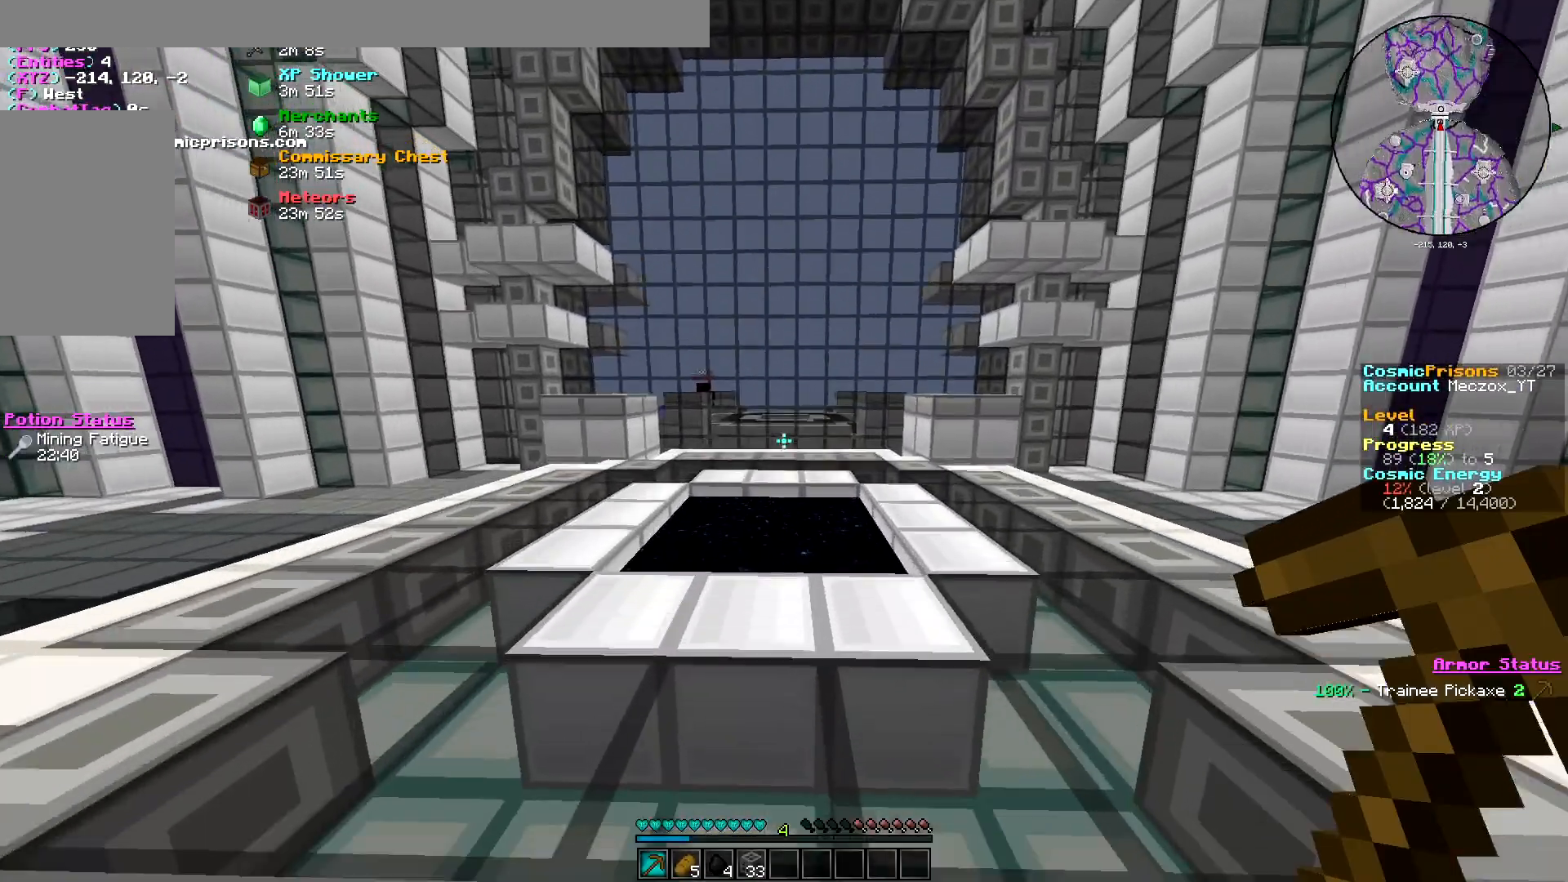
{"keys": ["w"], "mouse": [], "events": []}
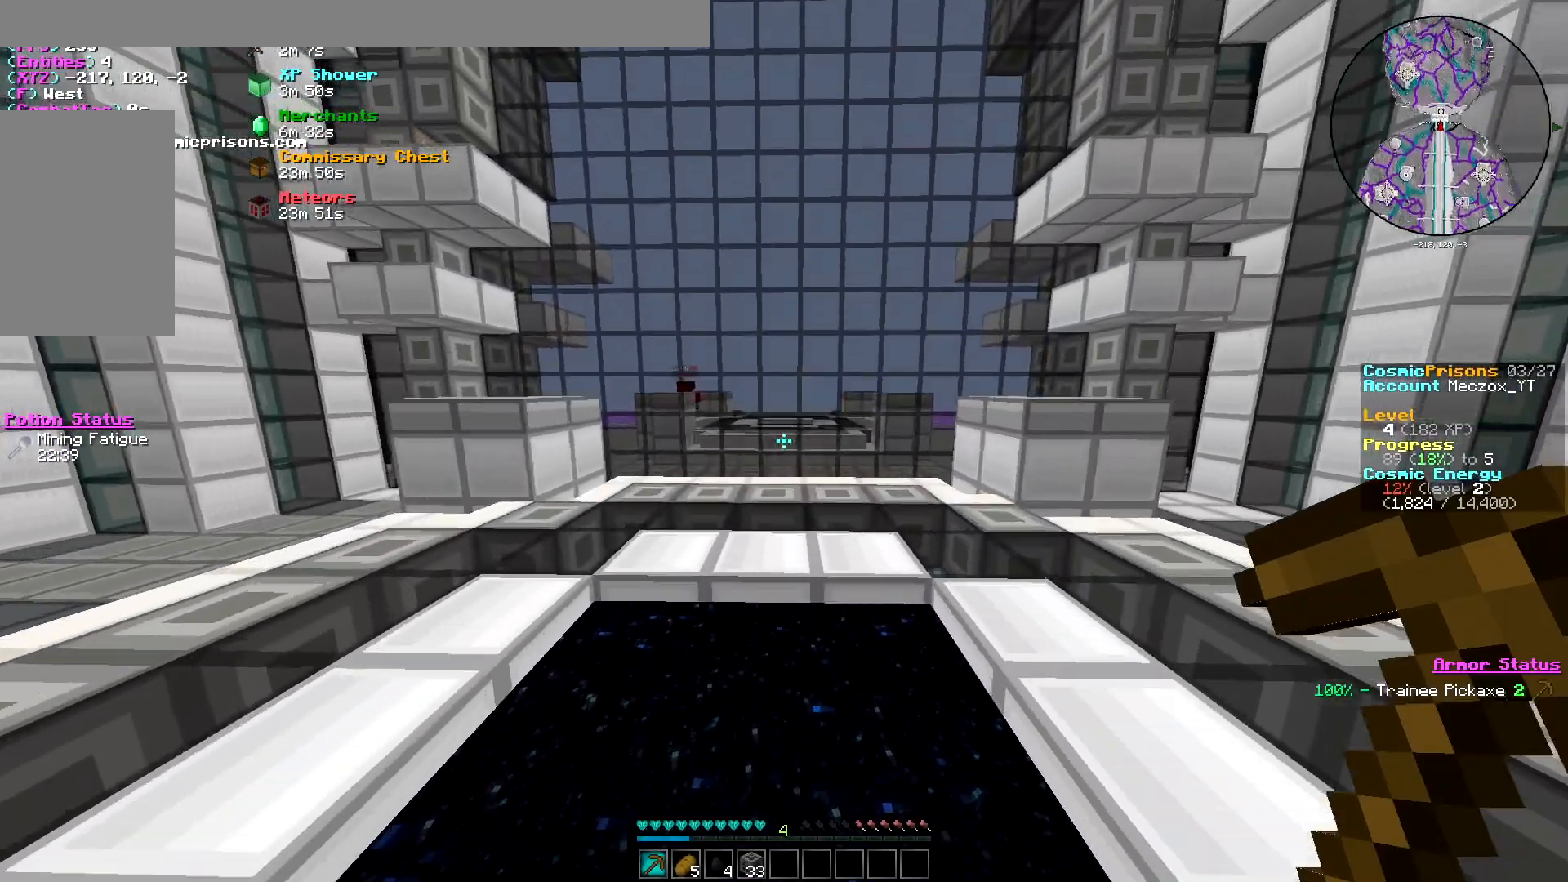
{"keys": ["w"], "mouse": [], "events": []}
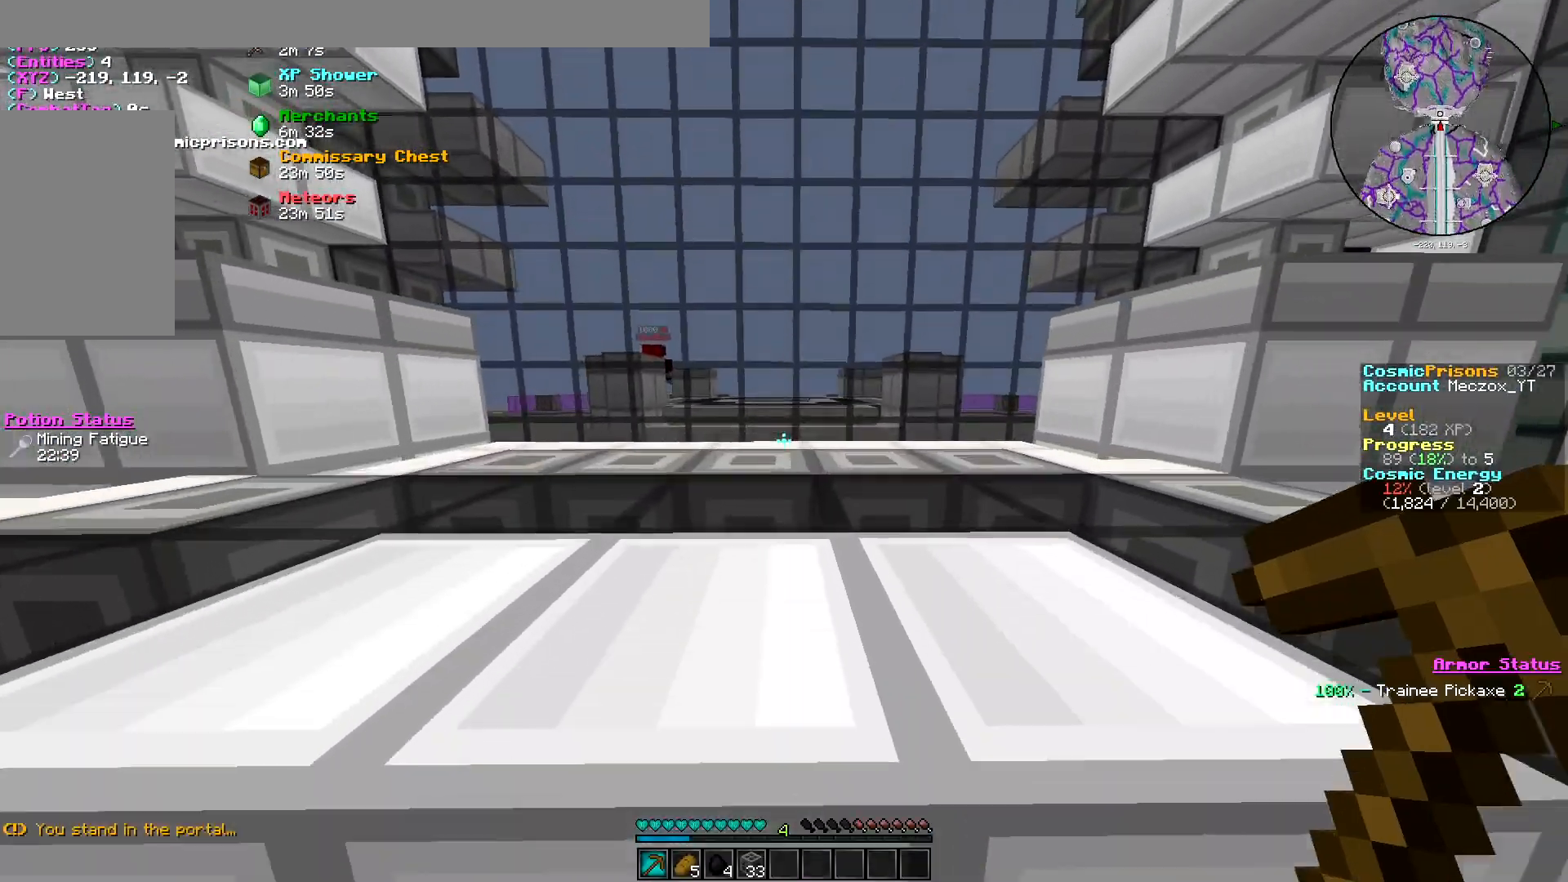
{"keys": [], "mouse": [], "events": [[333, "w", "up"]]}
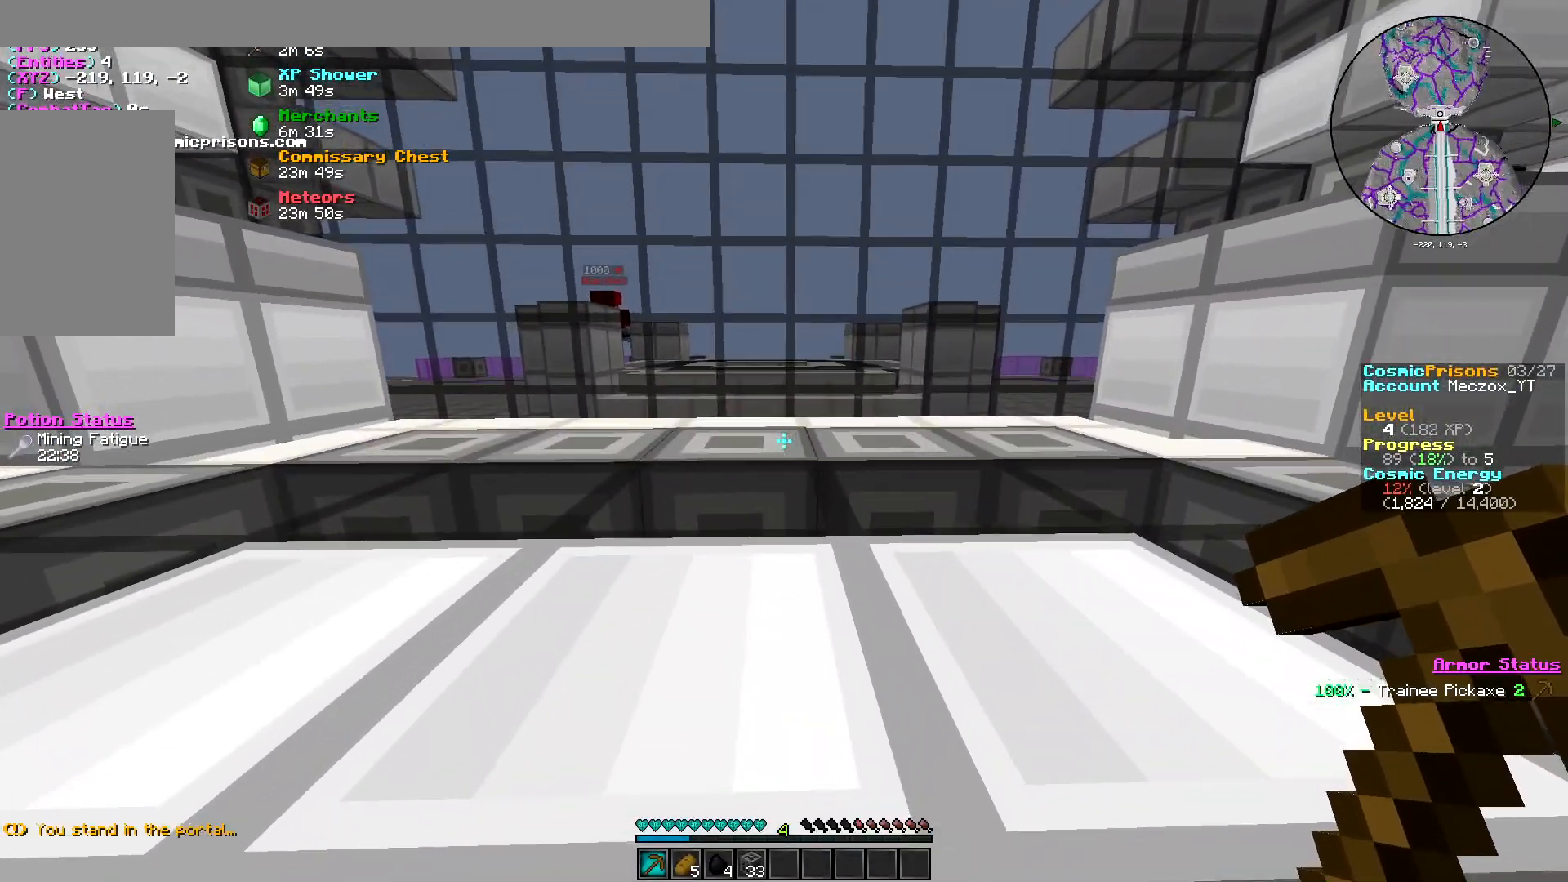
{"keys": [], "mouse": [], "events": [[150, "s", "down"], [450, "s", "up"]]}
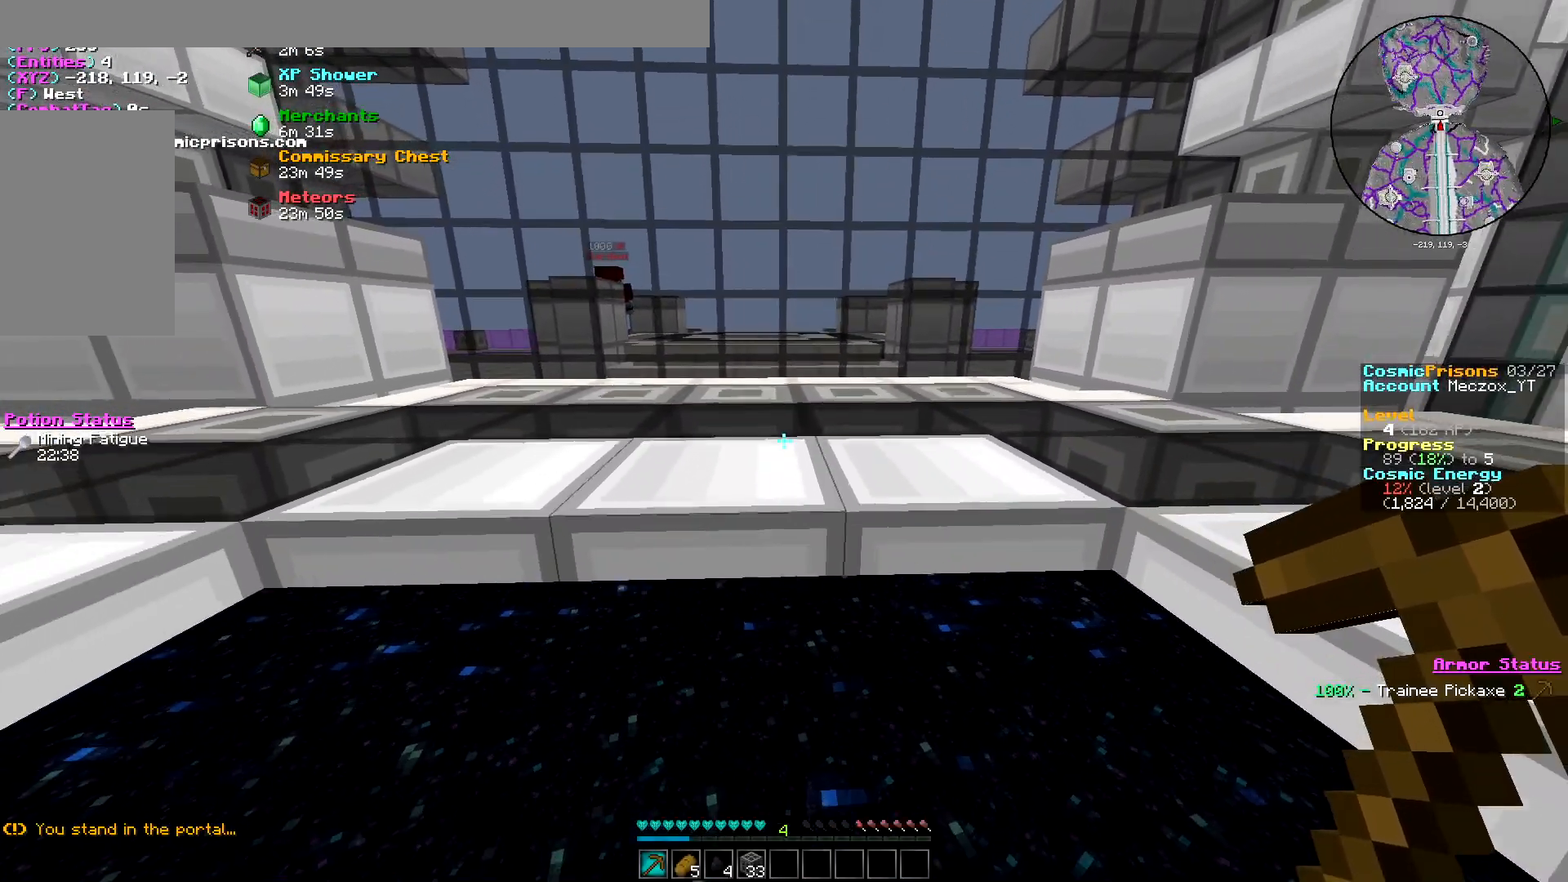
{"keys": [], "mouse": [], "events": []}
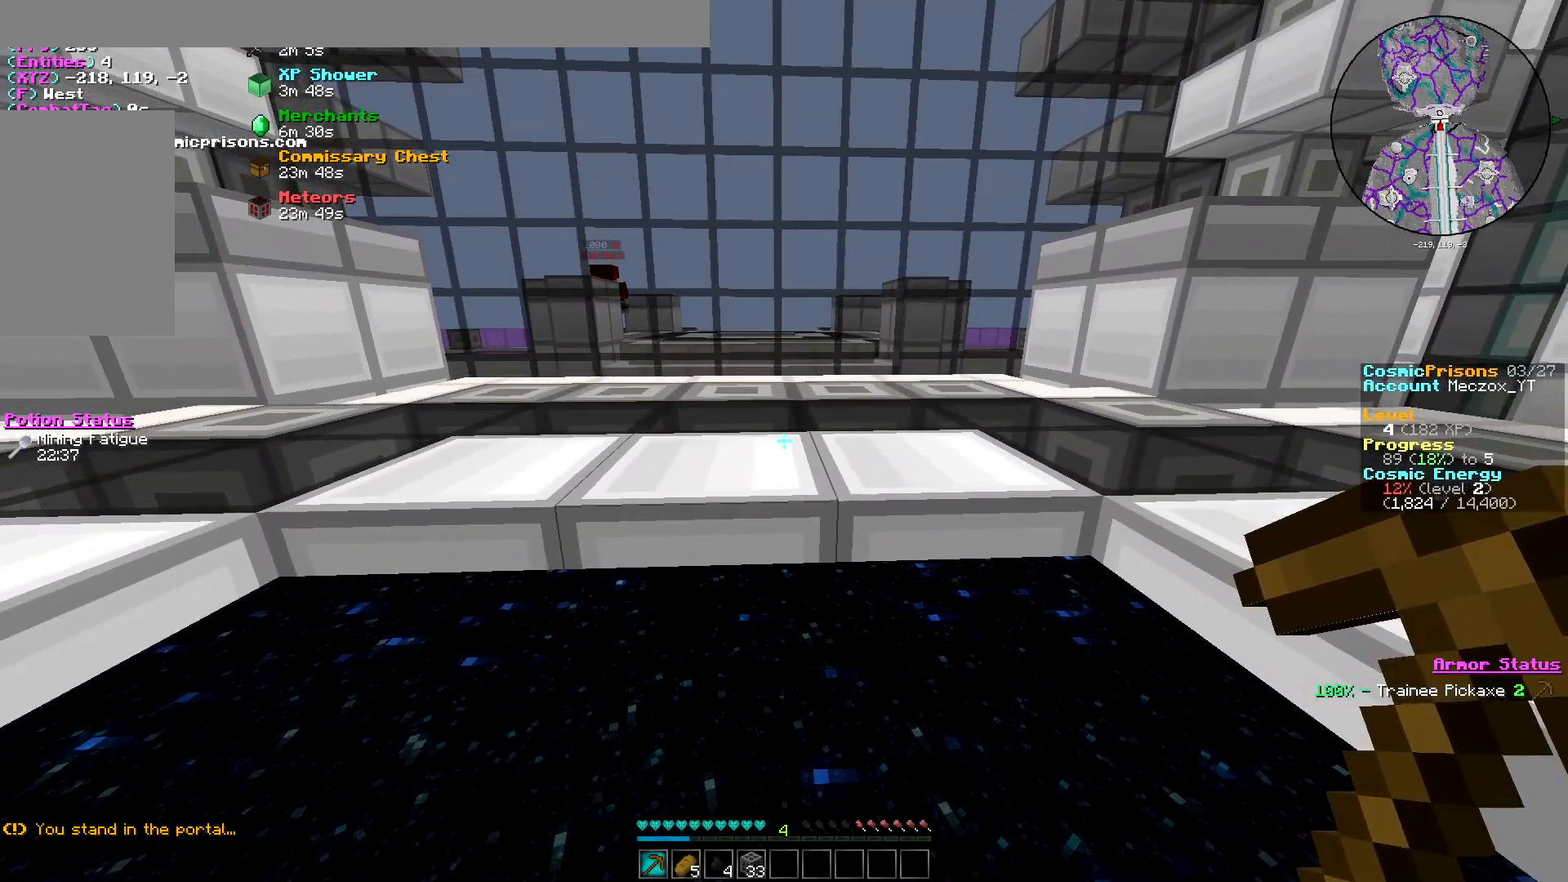
{"keys": [], "mouse": [], "events": []}
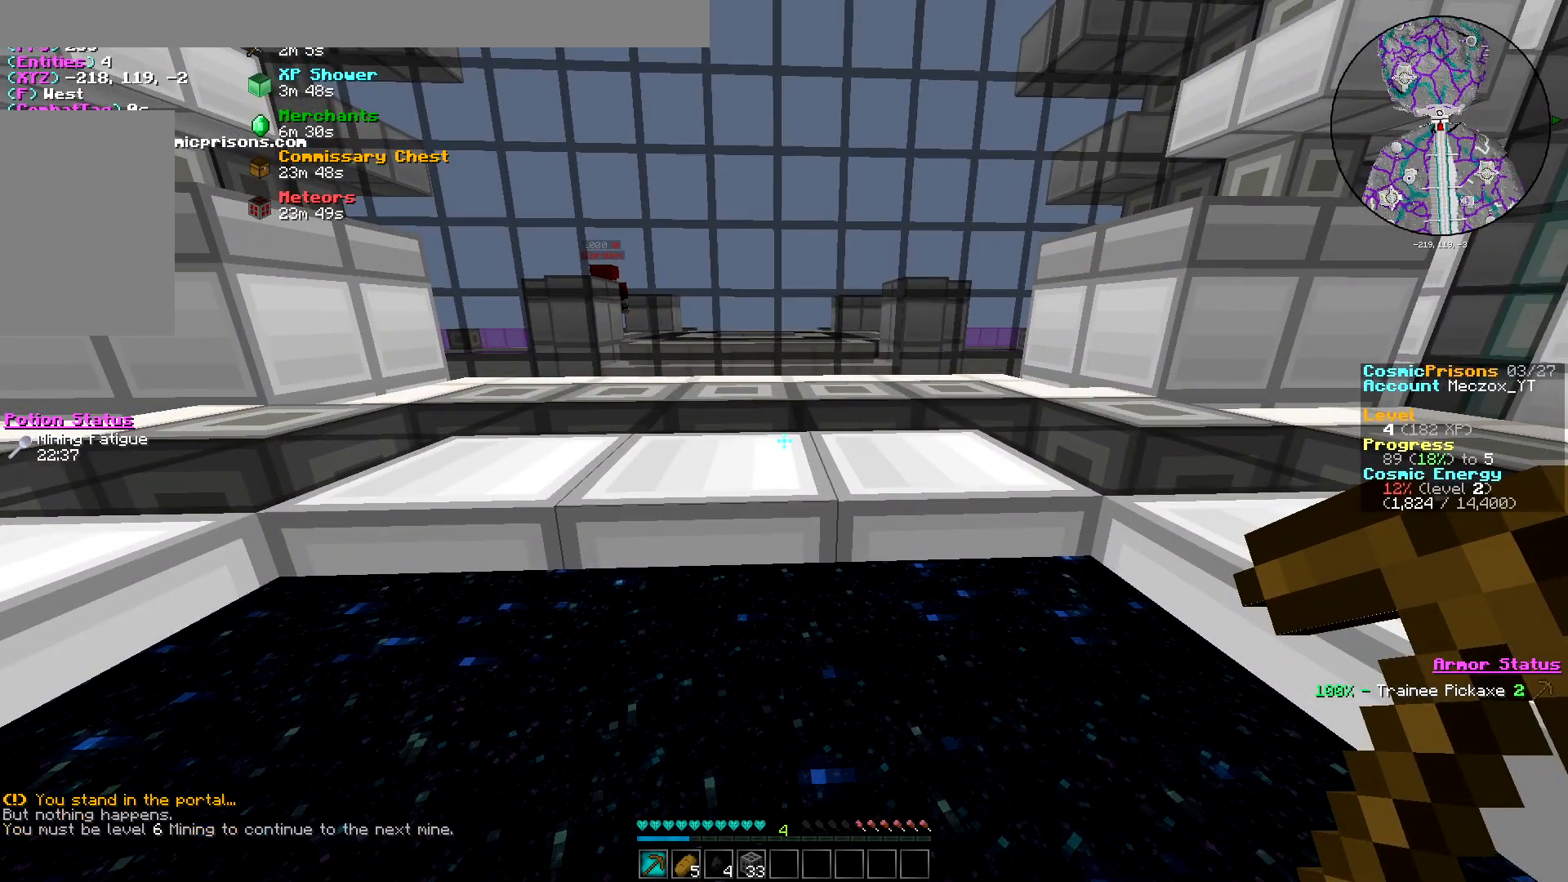
{"keys": [], "mouse": [], "events": []}
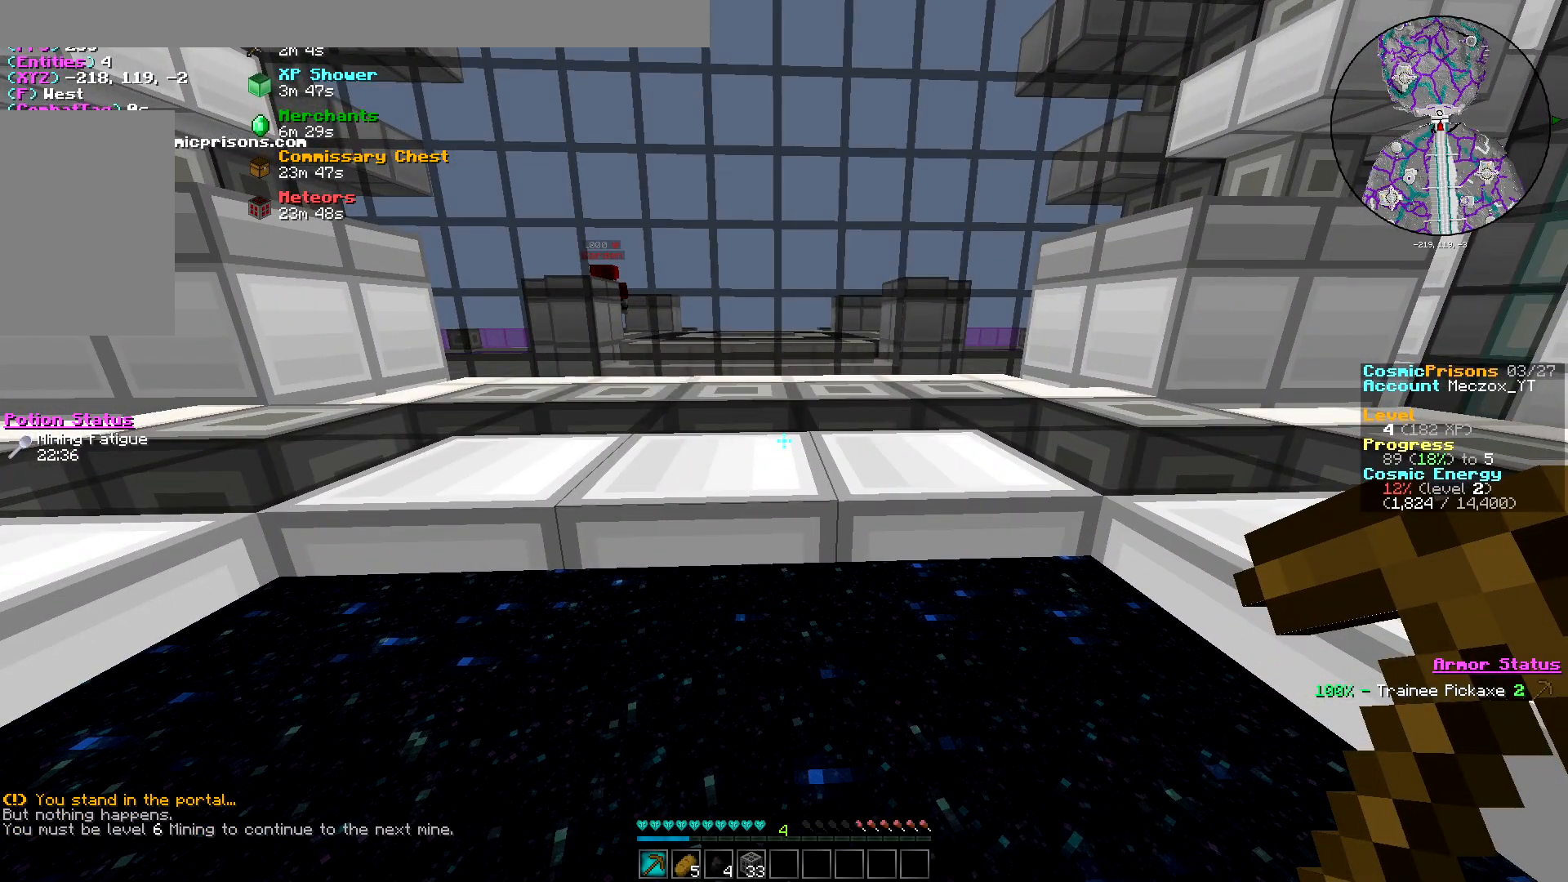
{"keys": [], "mouse": [], "events": []}
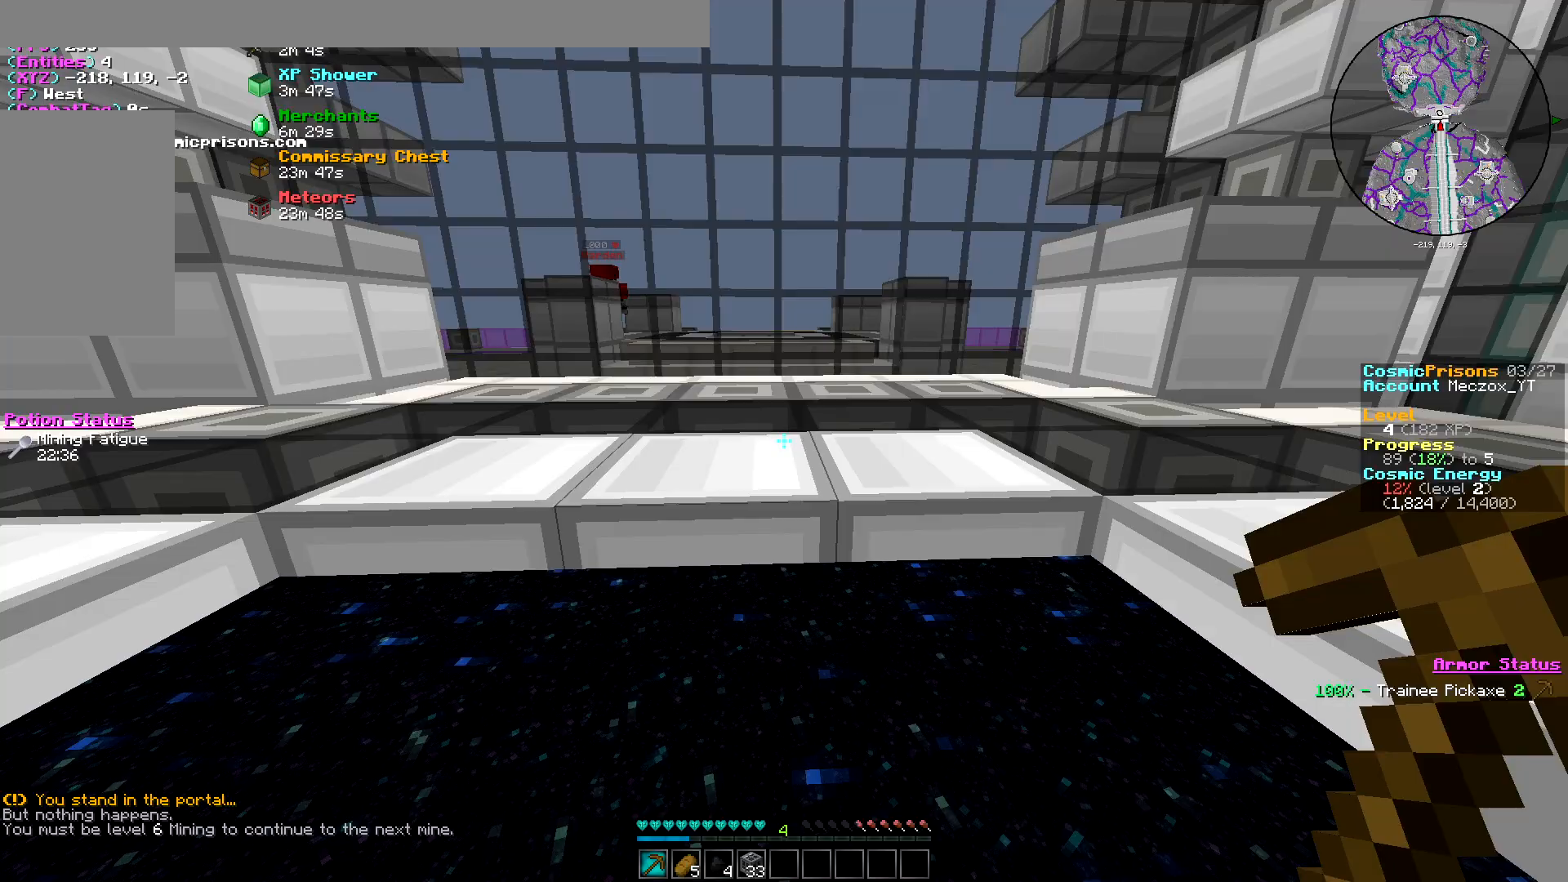
{"keys": ["w"], "mouse": [], "events": [[300, "w", "down"]]}
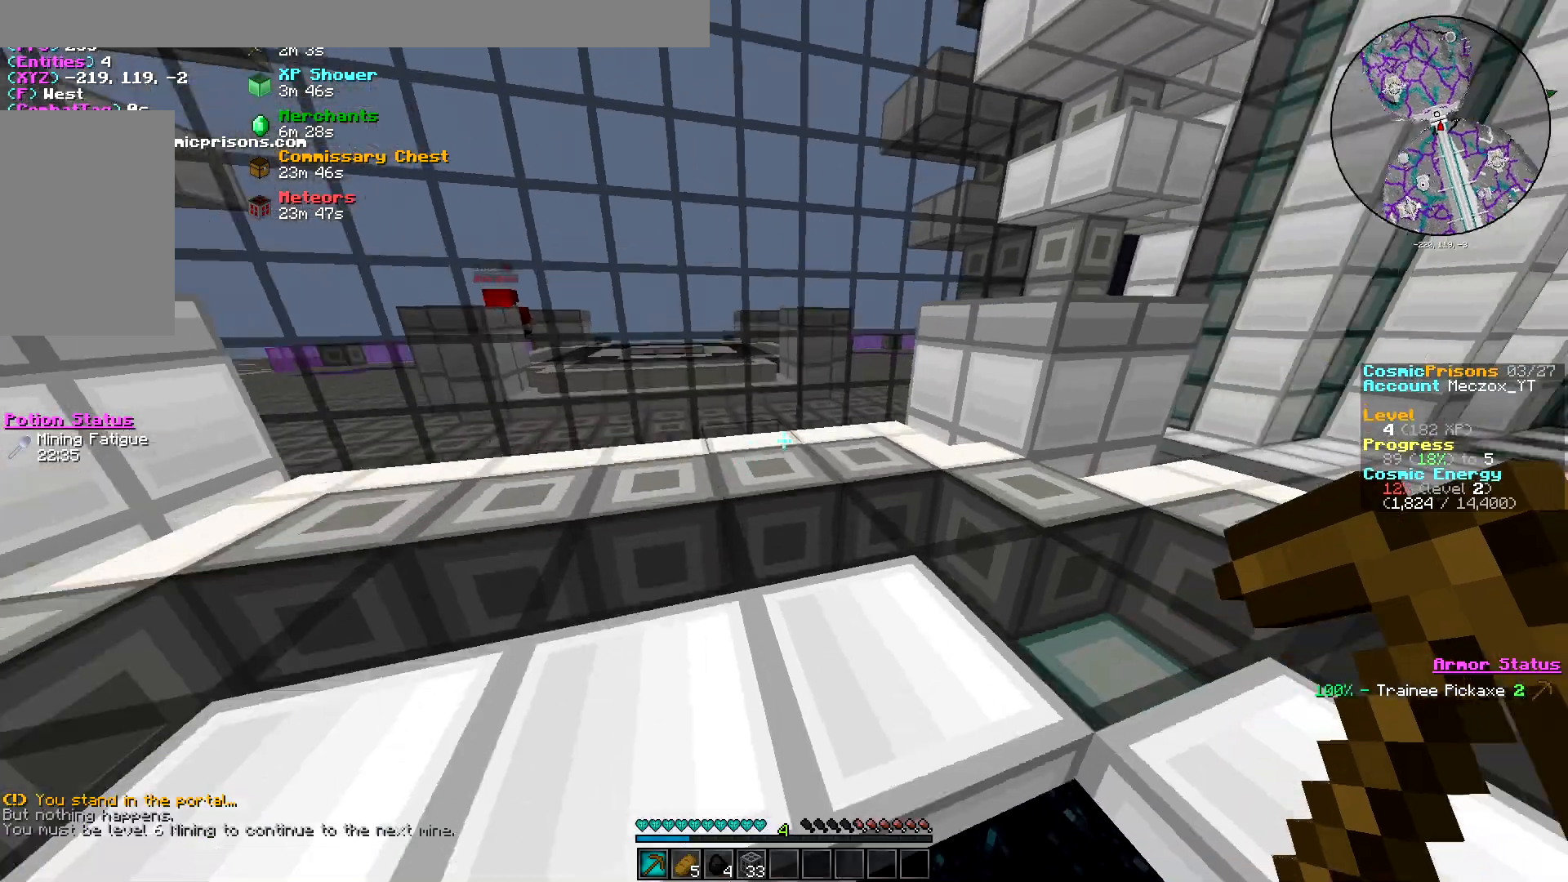
{"keys": ["w"], "mouse": [], "events": []}
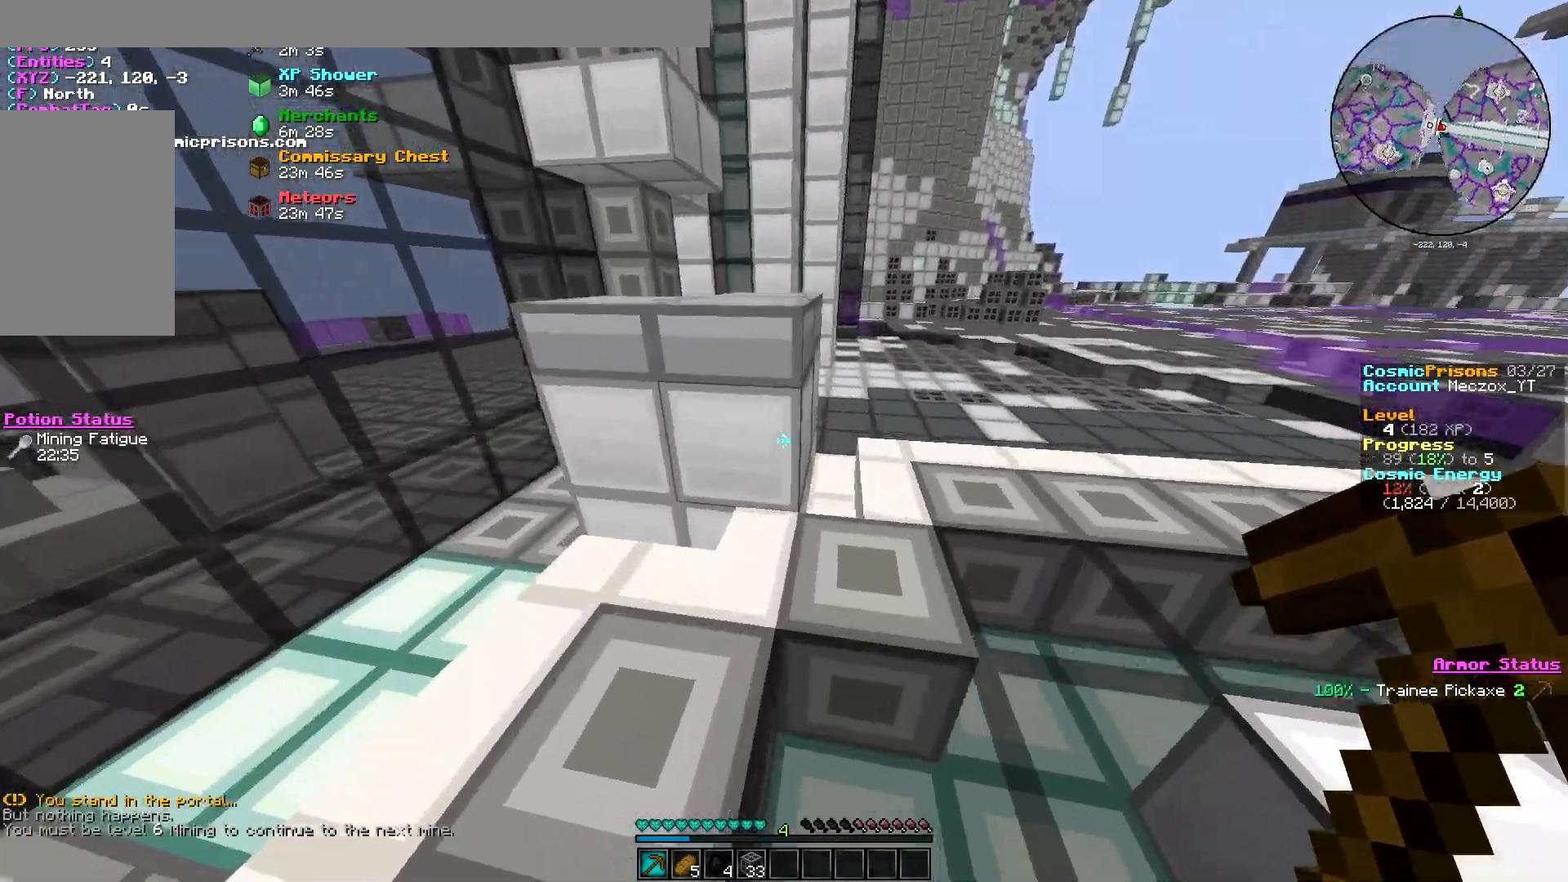
{"keys": ["d", "w"], "mouse": [], "events": [[283, "d", "down"]]}
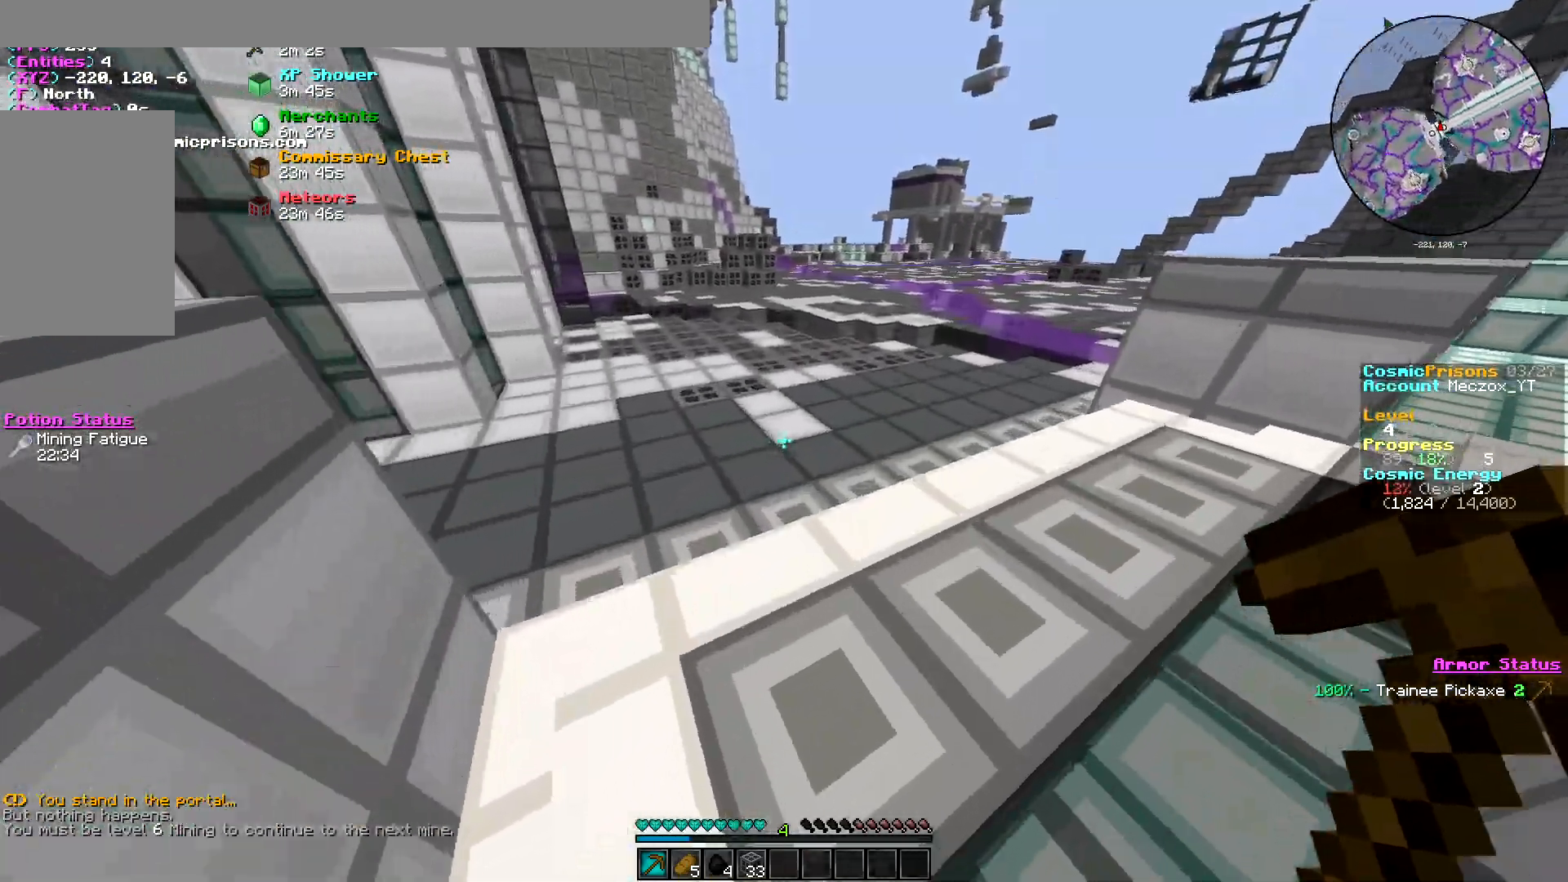
{"keys": ["w"], "mouse": [], "events": [[67, "d", "up"]]}
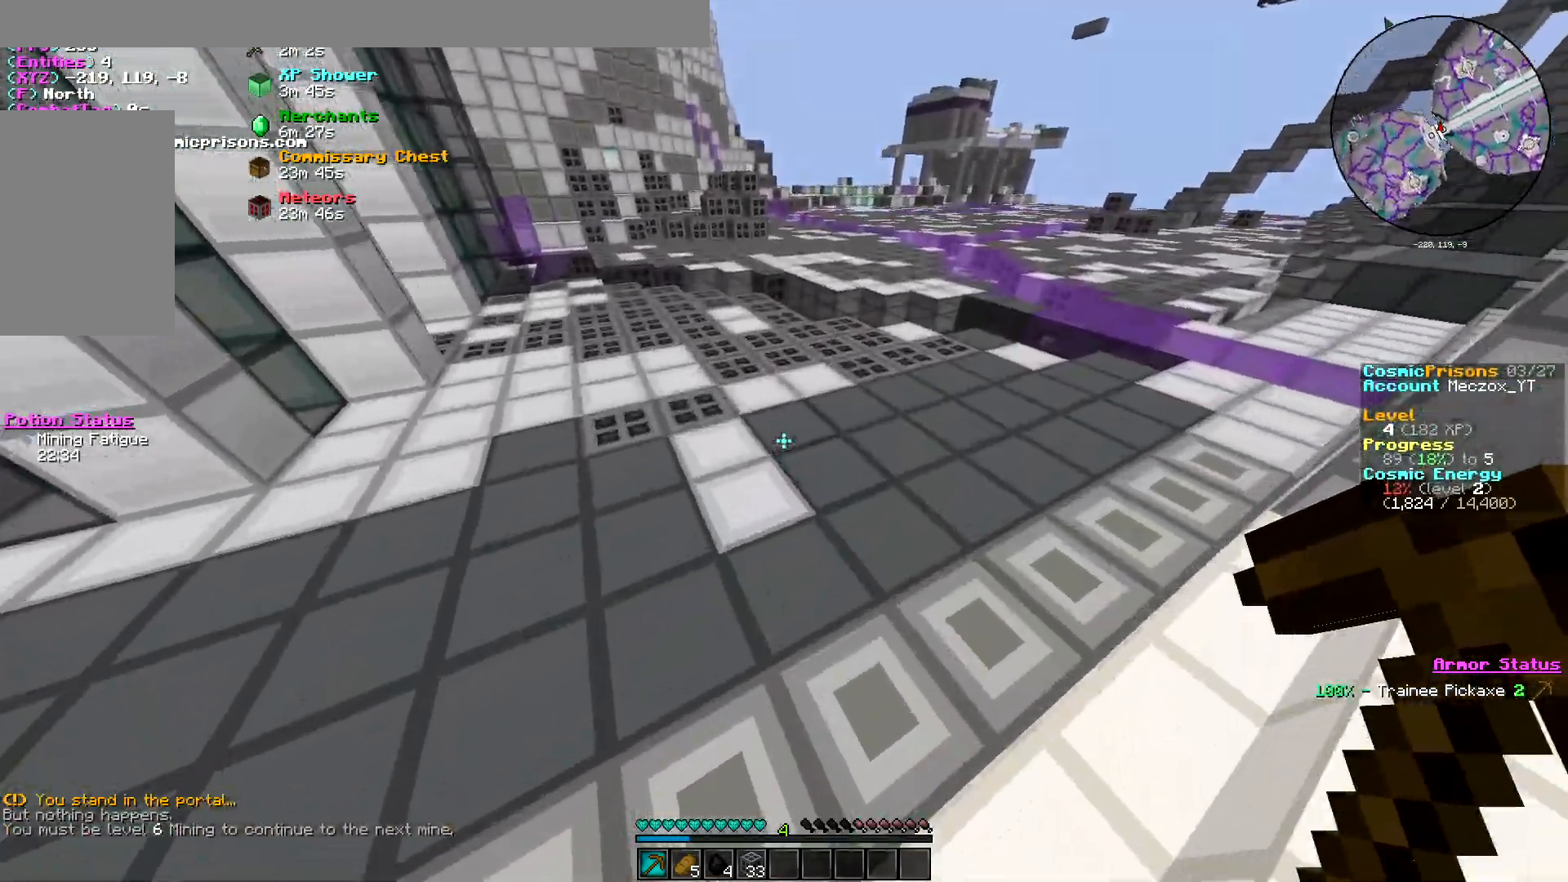
{"keys": ["a", "w"], "mouse": [], "events": [[500, "a", "down"]]}
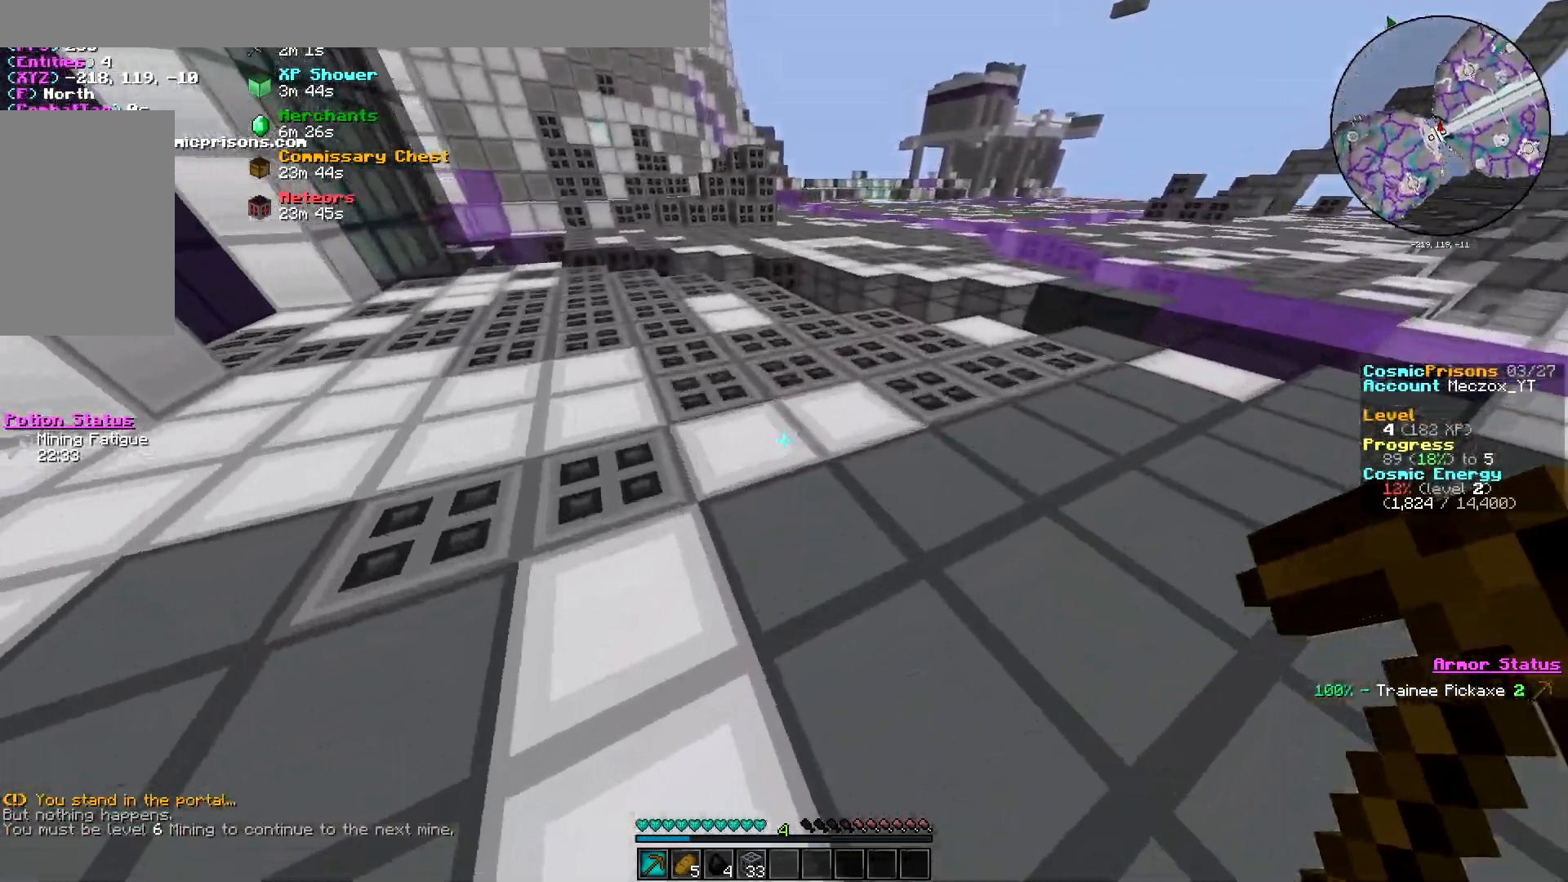
{"keys": ["w"], "mouse": [], "events": [[150, "a", "up"]]}